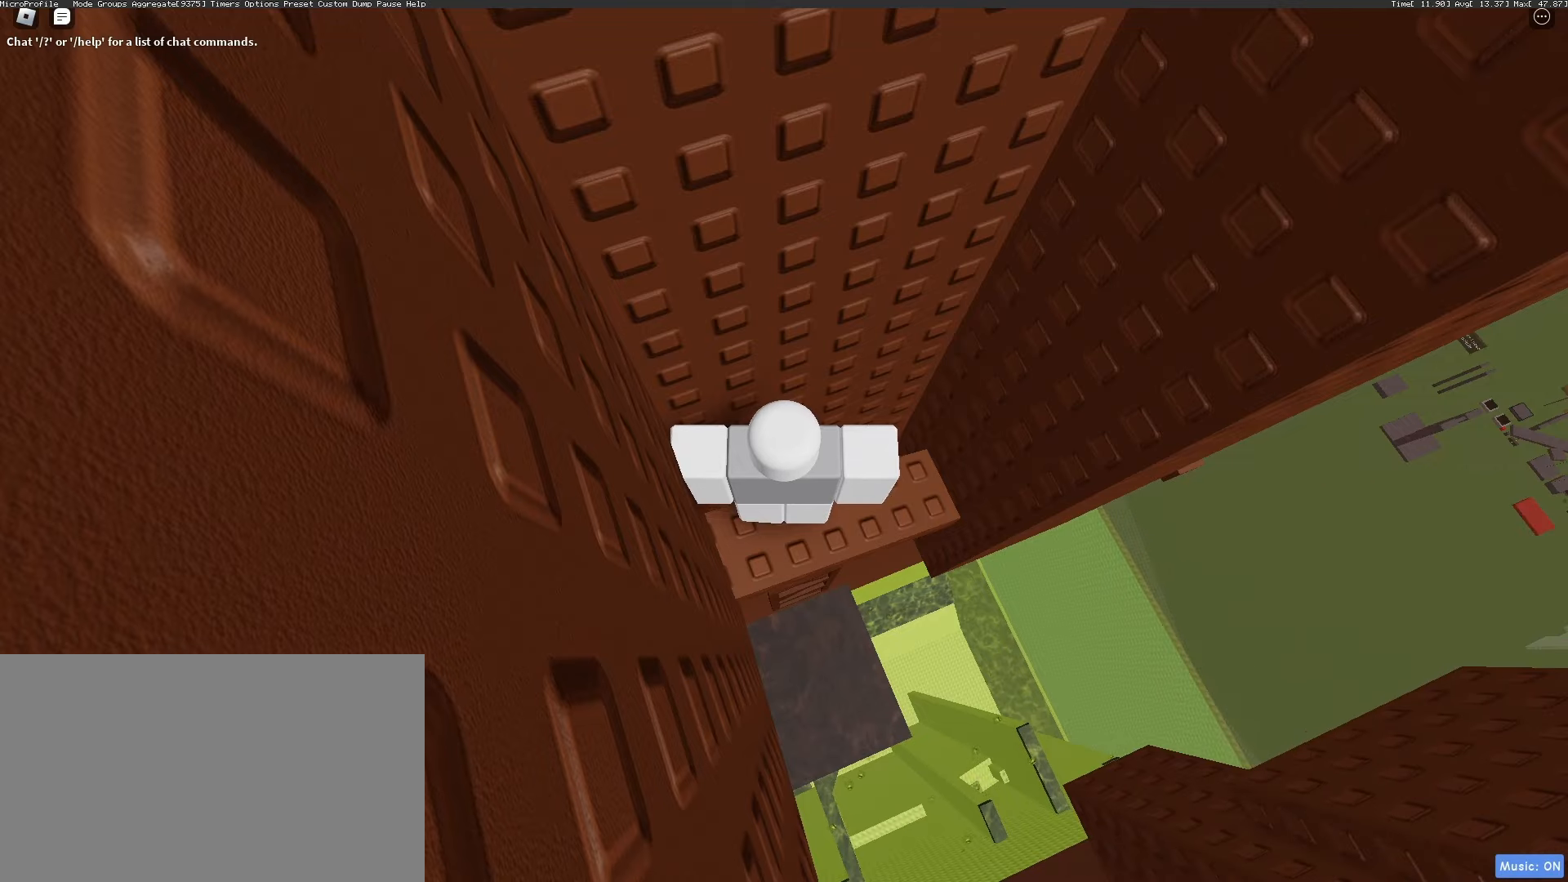
Gameplay with keyboard and mouse; each line is a JSON object with the keys and mouse buttons held at the frame after it. "events" lists presses ("down") and releases ("up") of "1", "2", "3", "4", "5", "a", "alt", "c", "caps_lock", "ctrl", "d", "e", "f", "g", "q", "r", "s", "shift", "space", "t", "tab", "v", "w", "x", "z", "mouse_left", "mouse_wheel" and "mouse_right" between this image and that frame as [ms after this image, input, new state], when the widget could be followed in between. "mouse_left", "mouse_wheel", "mouse_right" = the "left", "wheel", "right" buttons of the "mouse" list. No other keys are recorded. "wheel" means that the mouse wheel is clicked or scrolled. Not read: mouse_move.
{"keys": ["shift"], "mouse": [], "events": [[17, "r", "down"], [100, "r", "up"], [200, "e", "down"], [200, "space", "down"], [250, "e", "up"], [300, "shift", "down"], [333, "space", "up"]]}
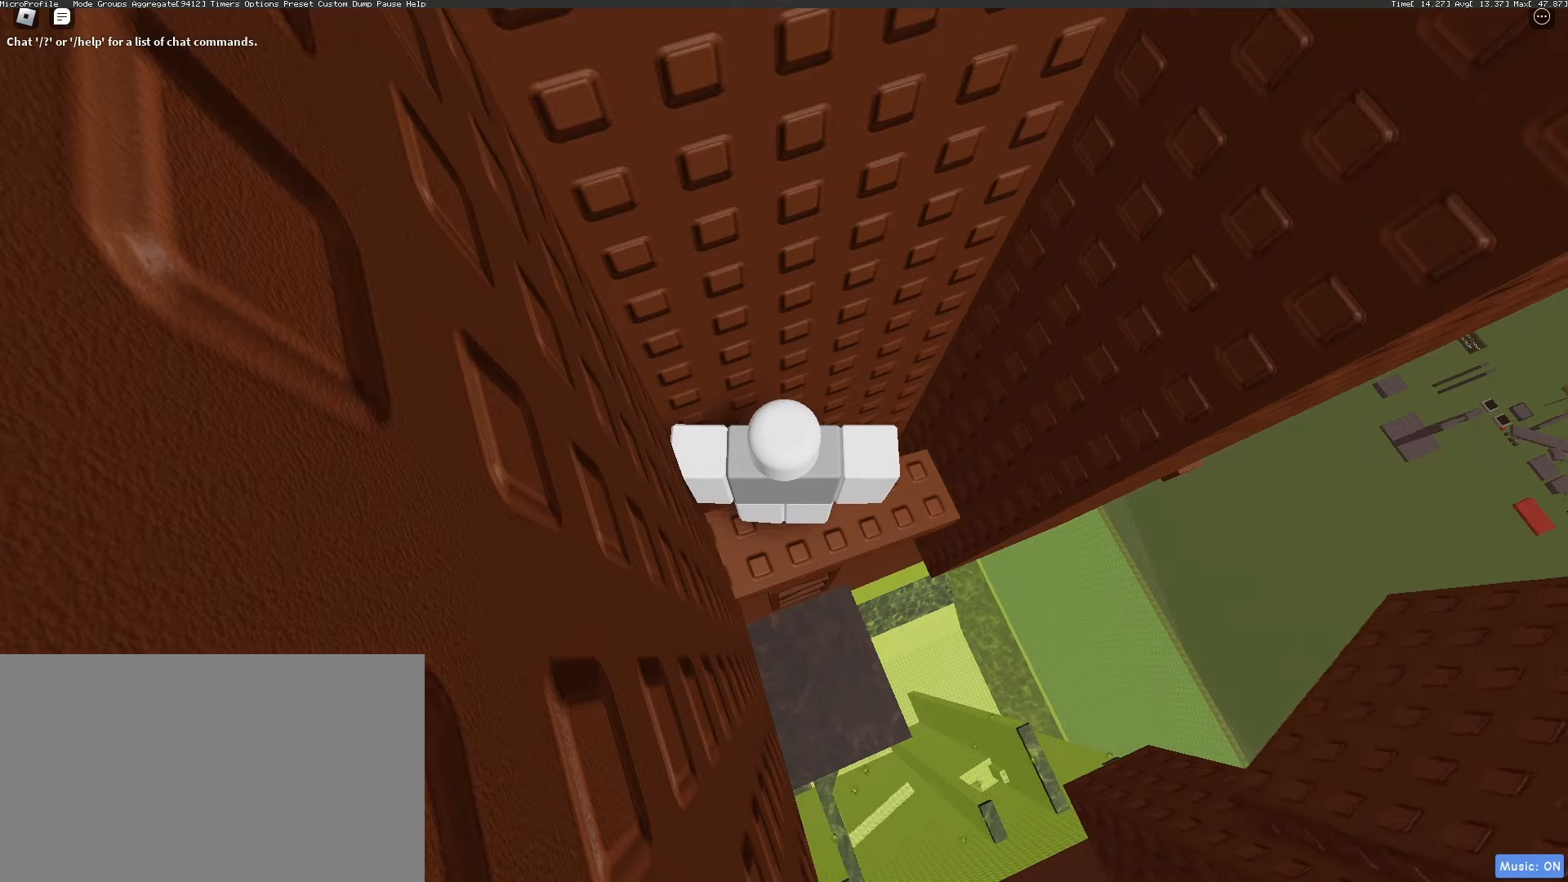
{"keys": [], "mouse": [], "events": [[400, "shift", "up"]]}
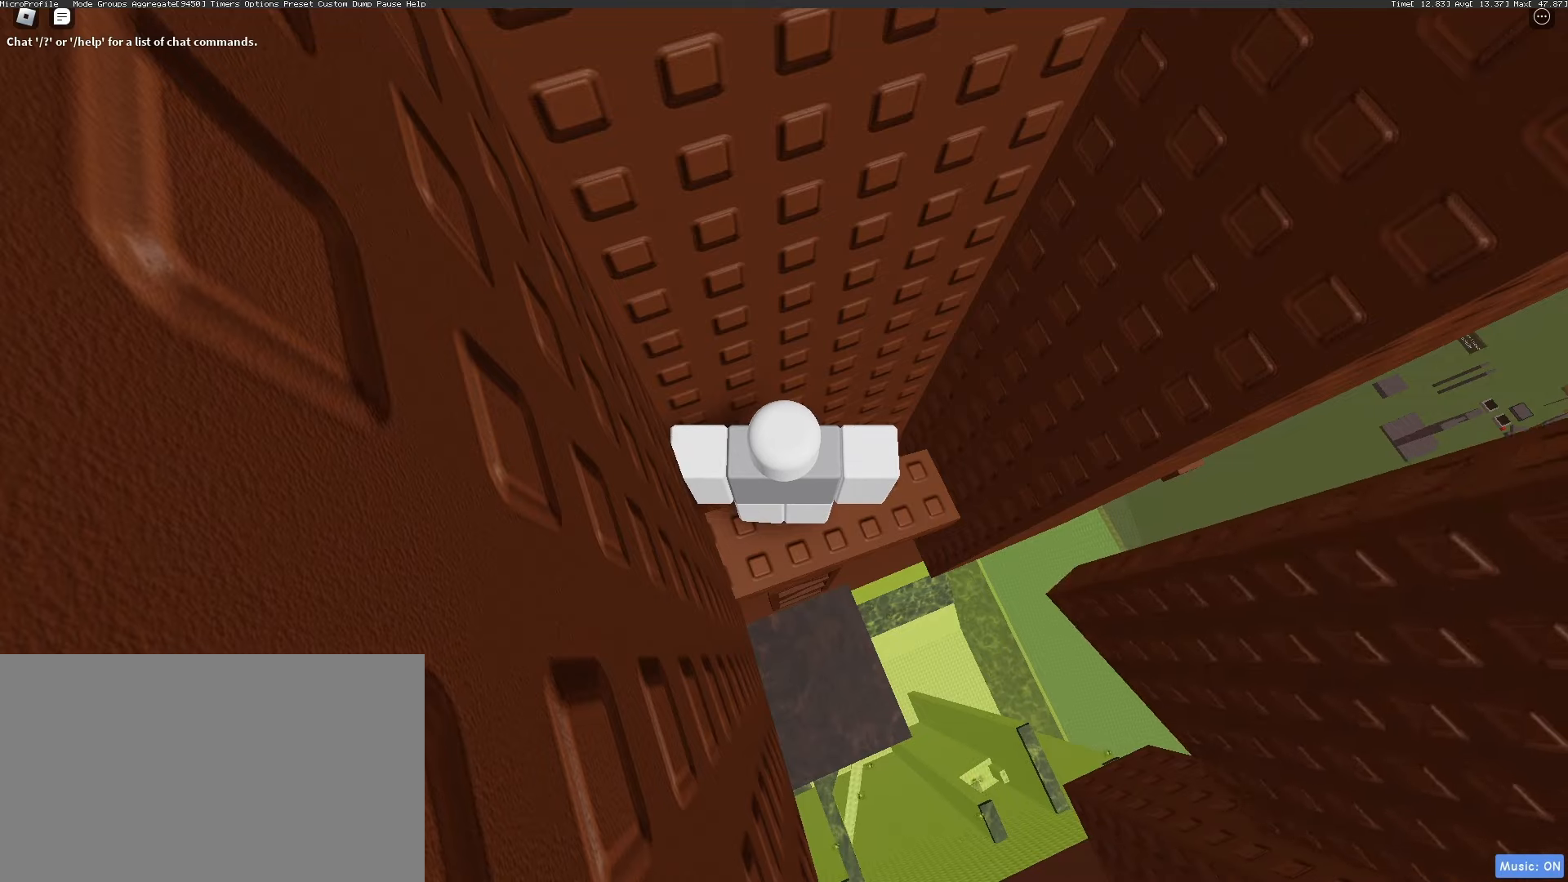
{"keys": [], "mouse": [], "events": [[283, "space", "down"], [333, "space", "up"]]}
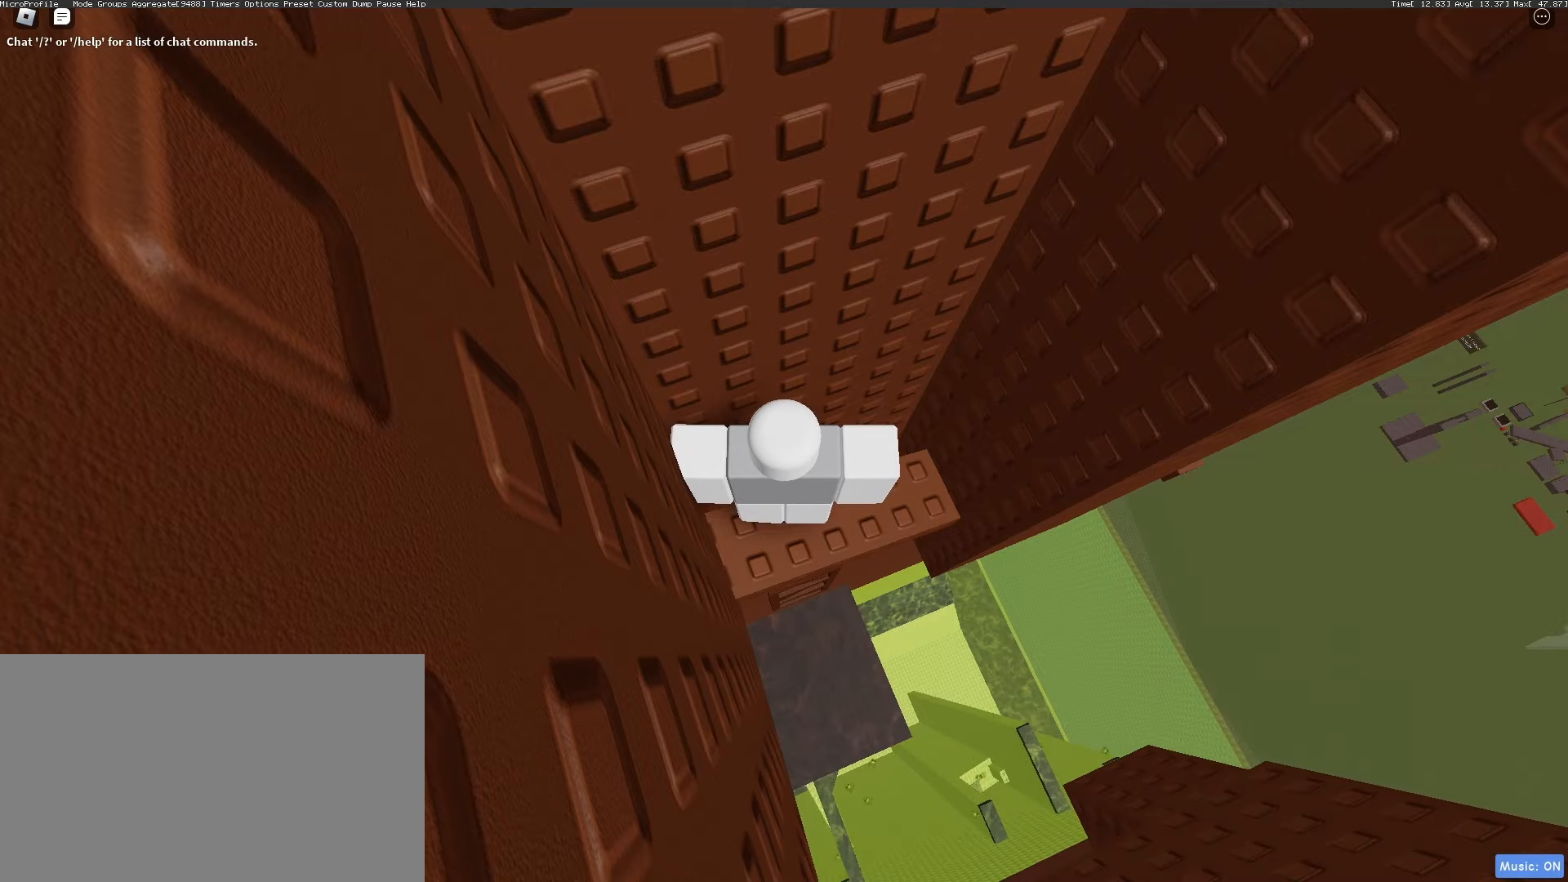
{"keys": [], "mouse": [], "events": []}
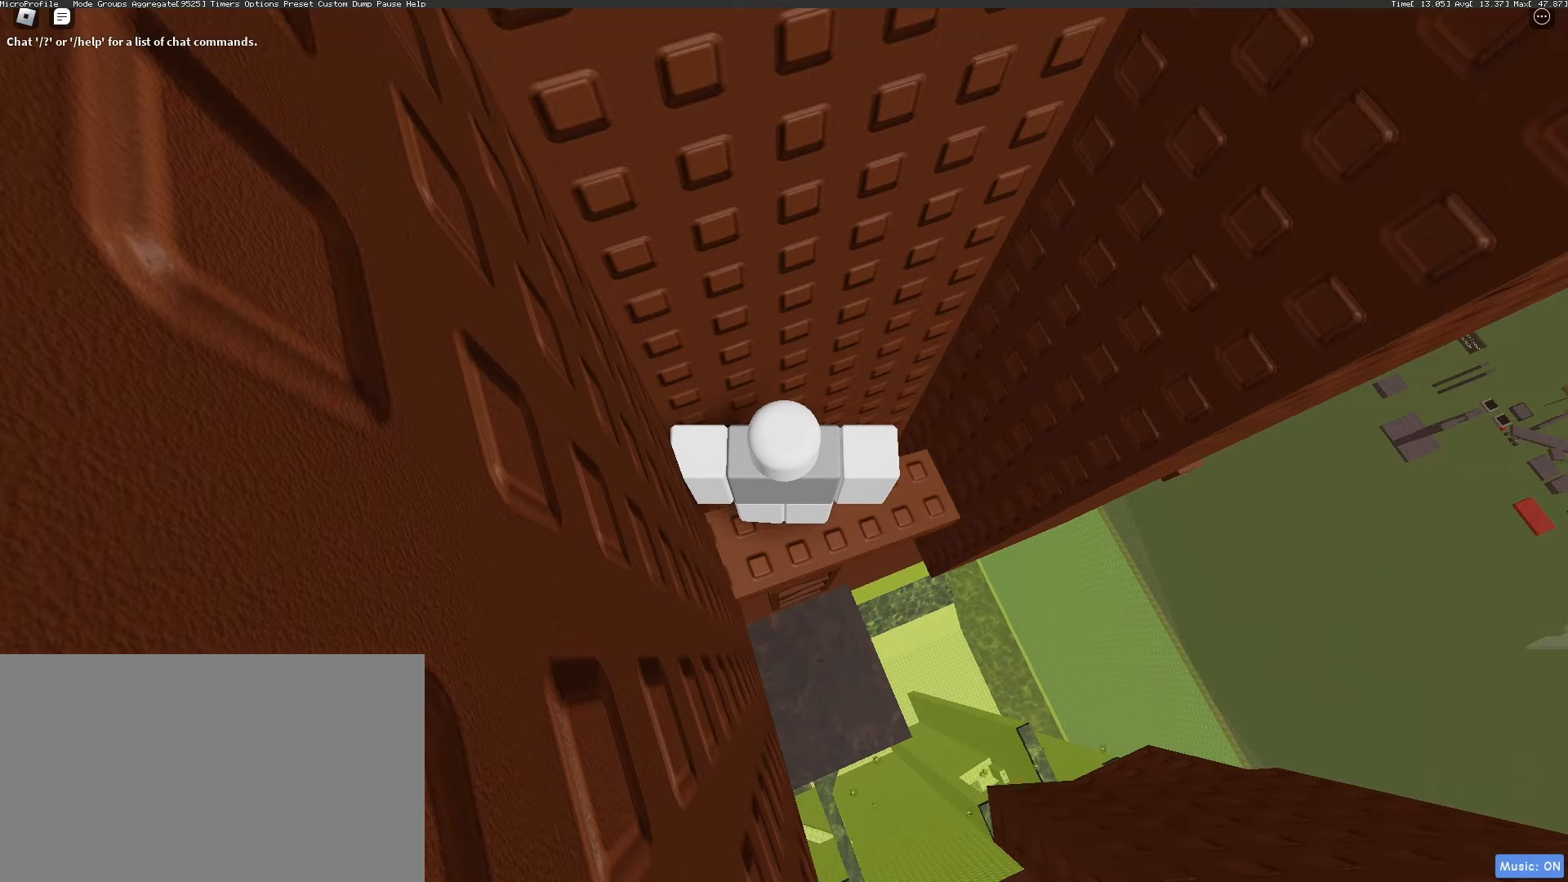
{"keys": ["space"], "mouse": [], "events": [[117, "space", "down"], [217, "space", "up"], [217, "t", "down"], [267, "t", "up"], [450, "s", "down"], [500, "s", "up"], [500, "space", "down"]]}
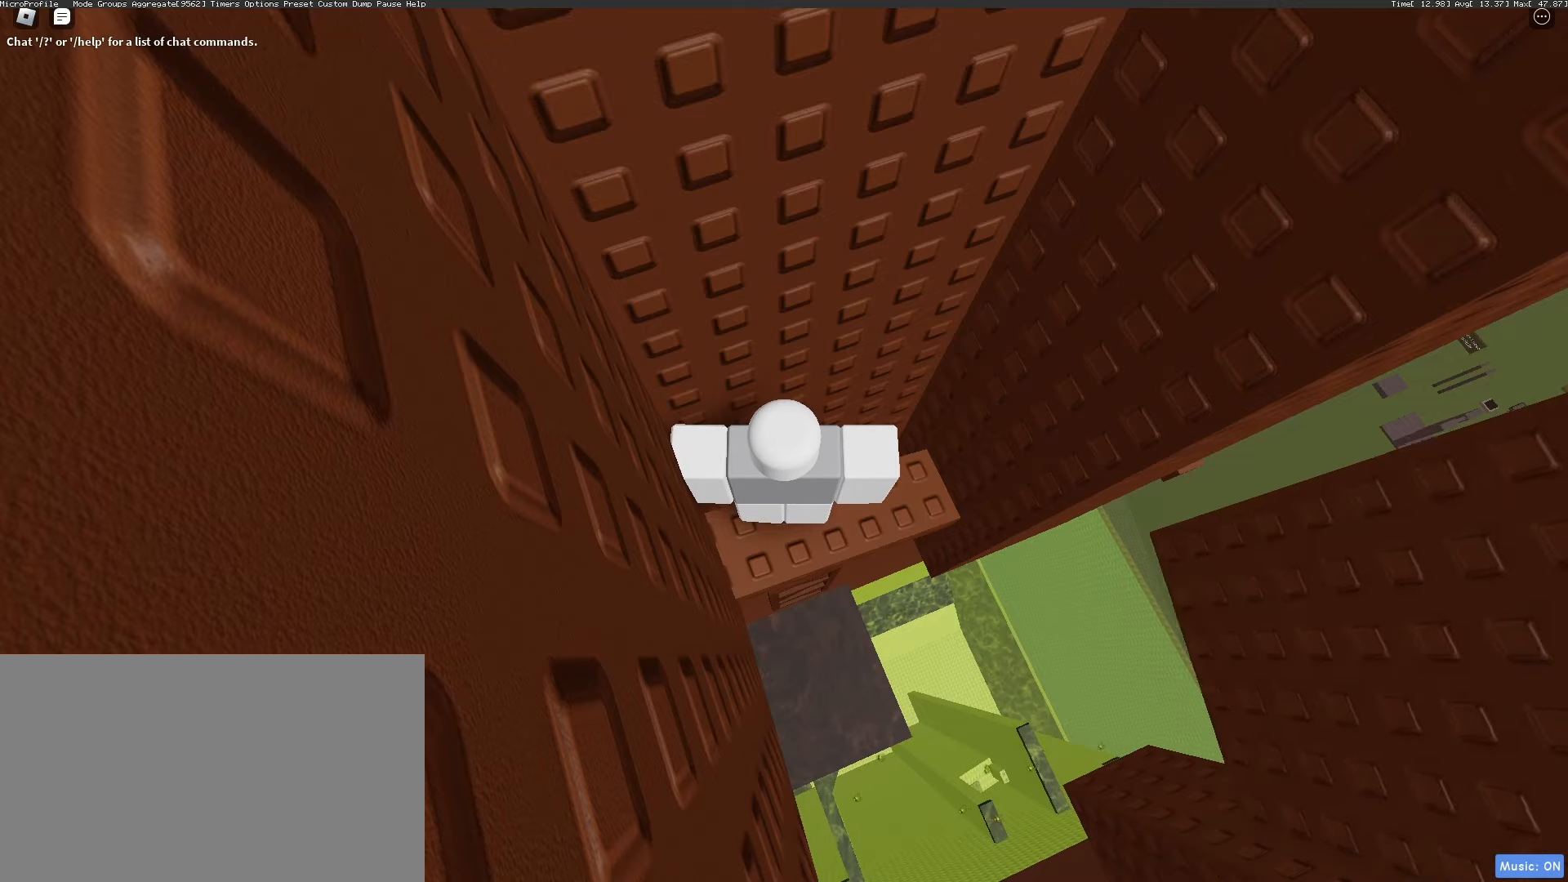
{"keys": [], "mouse": [], "events": [[83, "space", "up"], [133, "w", "down"], [183, "w", "up"]]}
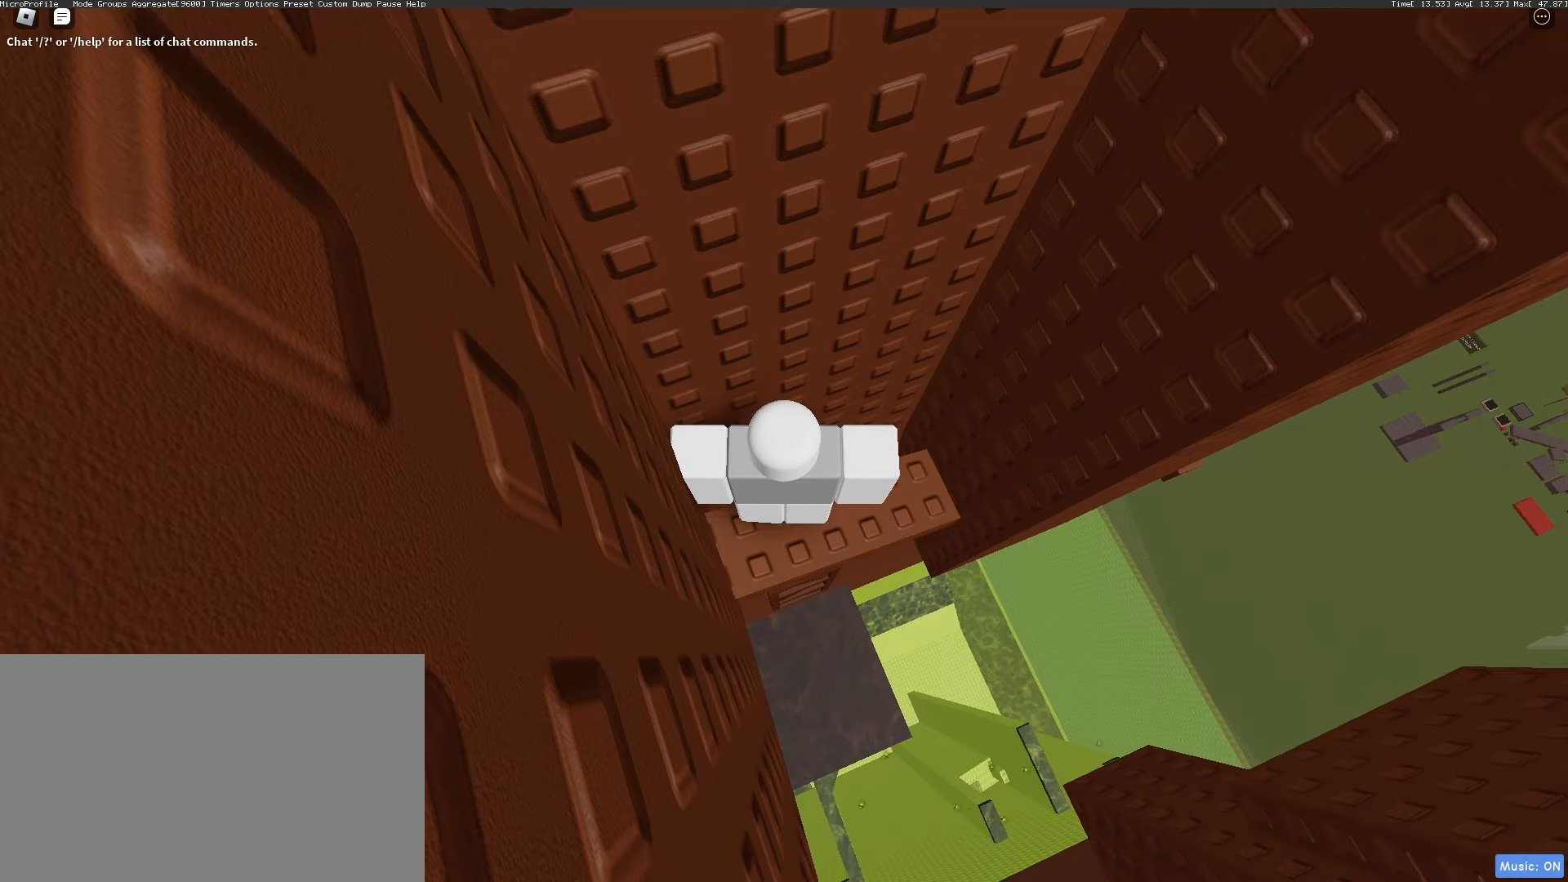
{"keys": [], "mouse": [], "events": [[17, "d", "down"], [100, "d", "up"], [100, "space", "down"], [150, "space", "up"], [250, "e", "down"], [333, "e", "up"]]}
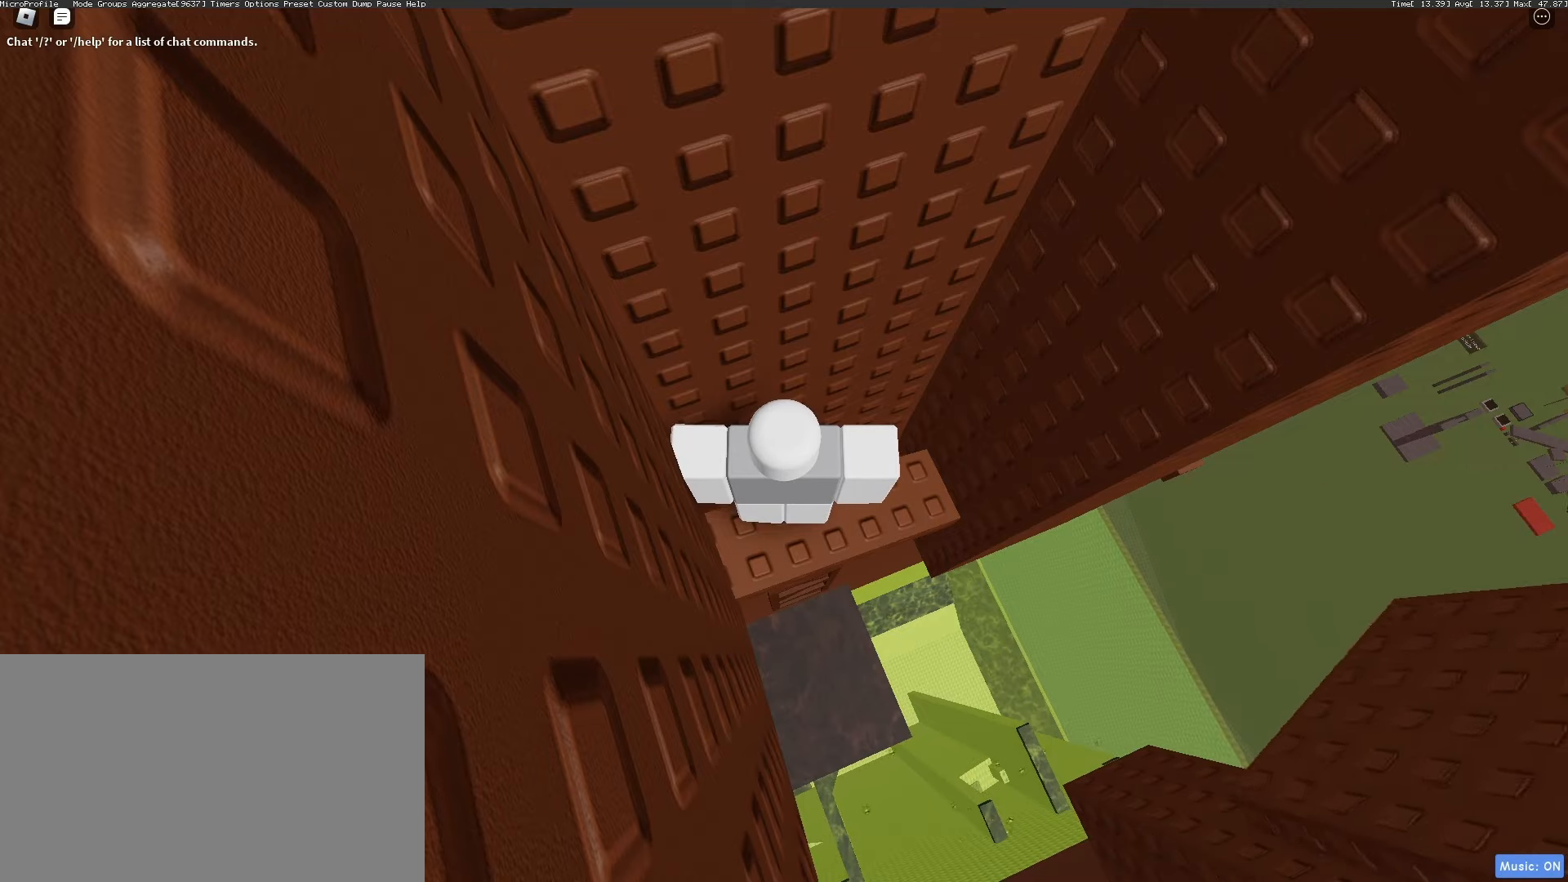
{"keys": [], "mouse": [], "events": [[117, "space", "down"], [167, "space", "up"]]}
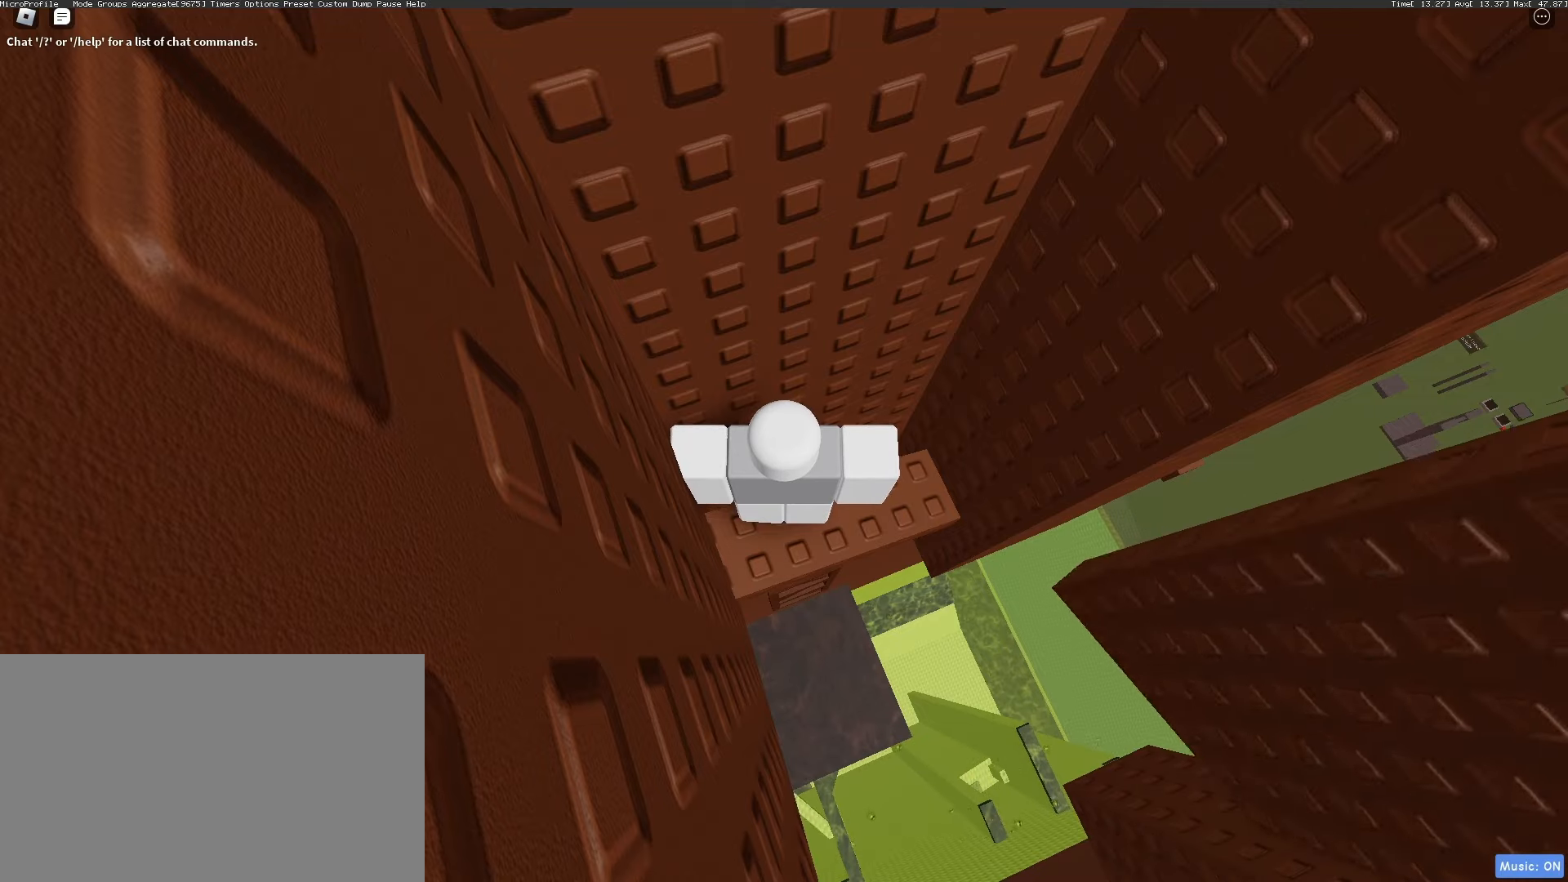
{"keys": [], "mouse": [], "events": [[283, "space", "down"], [383, "space", "up"]]}
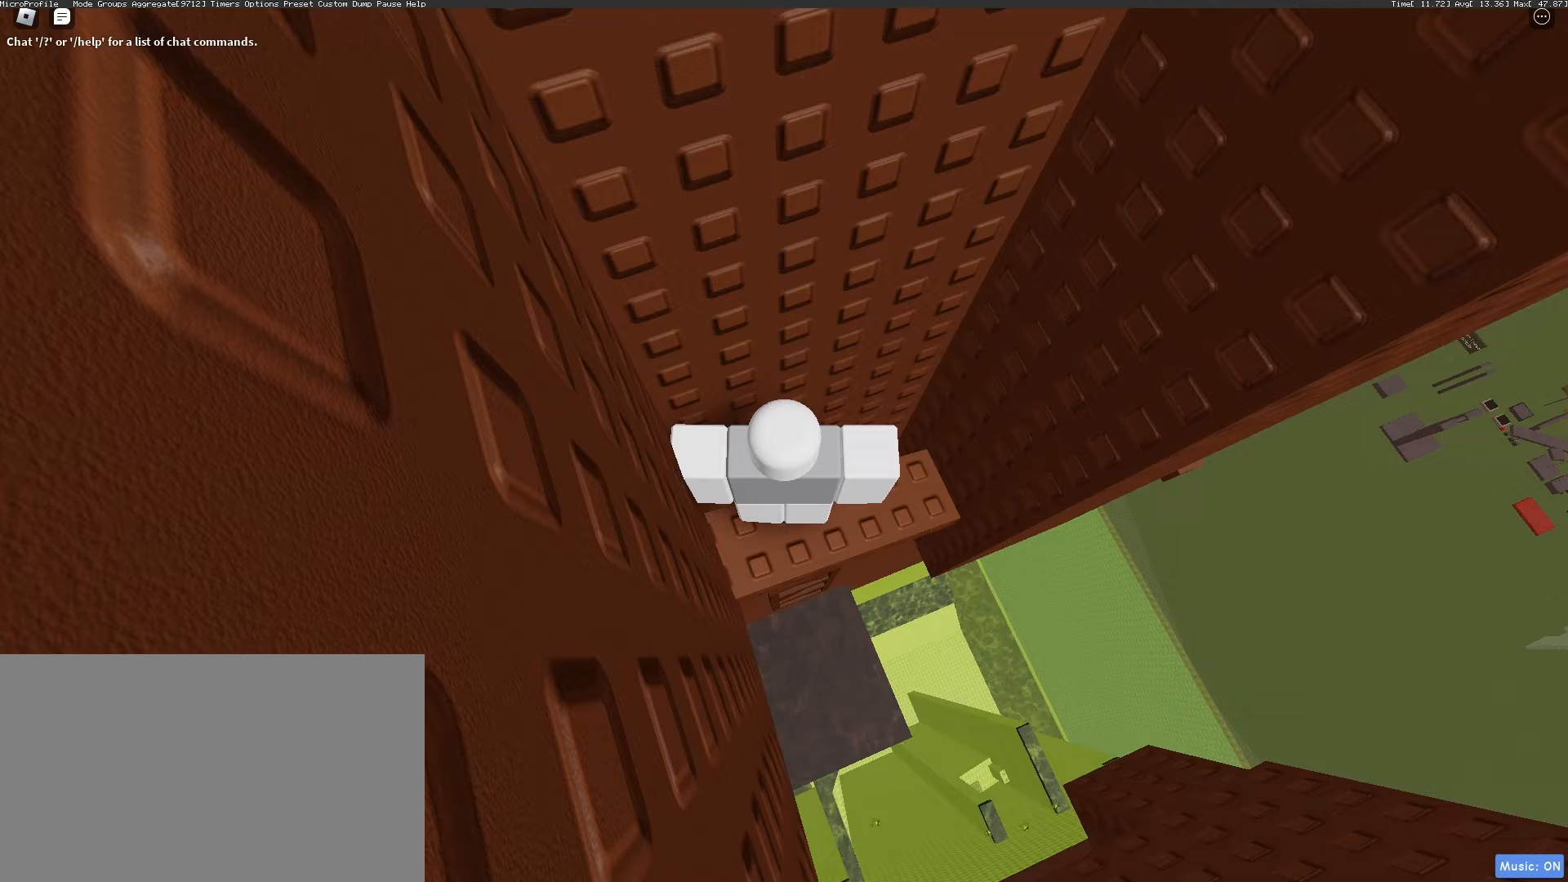
{"keys": [], "mouse": [], "events": [[17, "a", "down"], [67, "space", "down"], [117, "a", "up"], [150, "space", "up"], [433, "t", "down"], [483, "t", "up"]]}
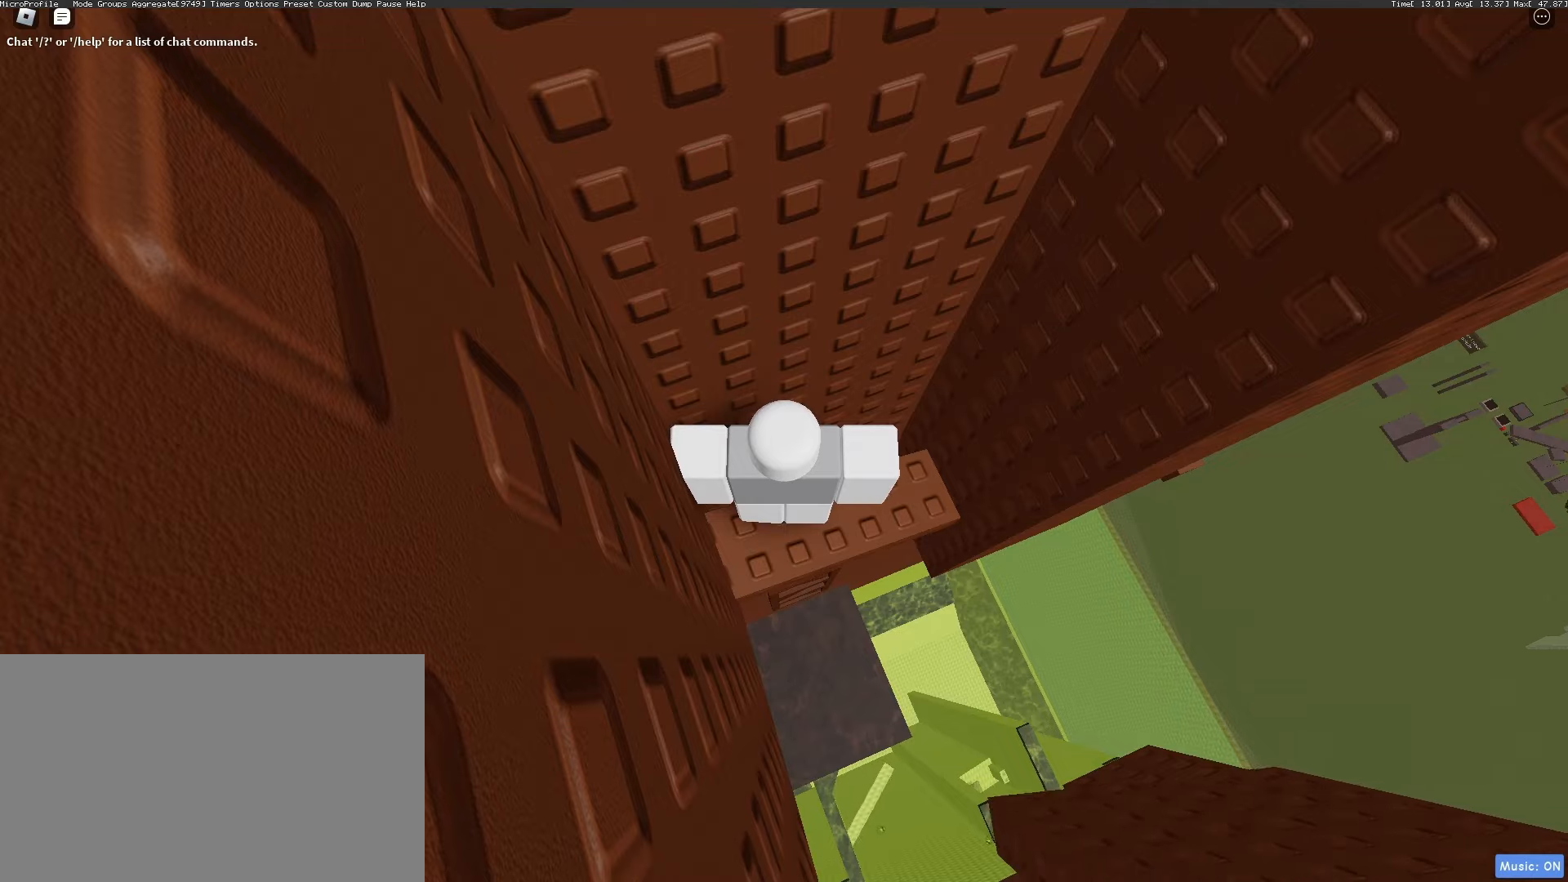
{"keys": ["shift"], "mouse": [], "events": [[350, "space", "down"], [400, "space", "up"], [500, "shift", "down"]]}
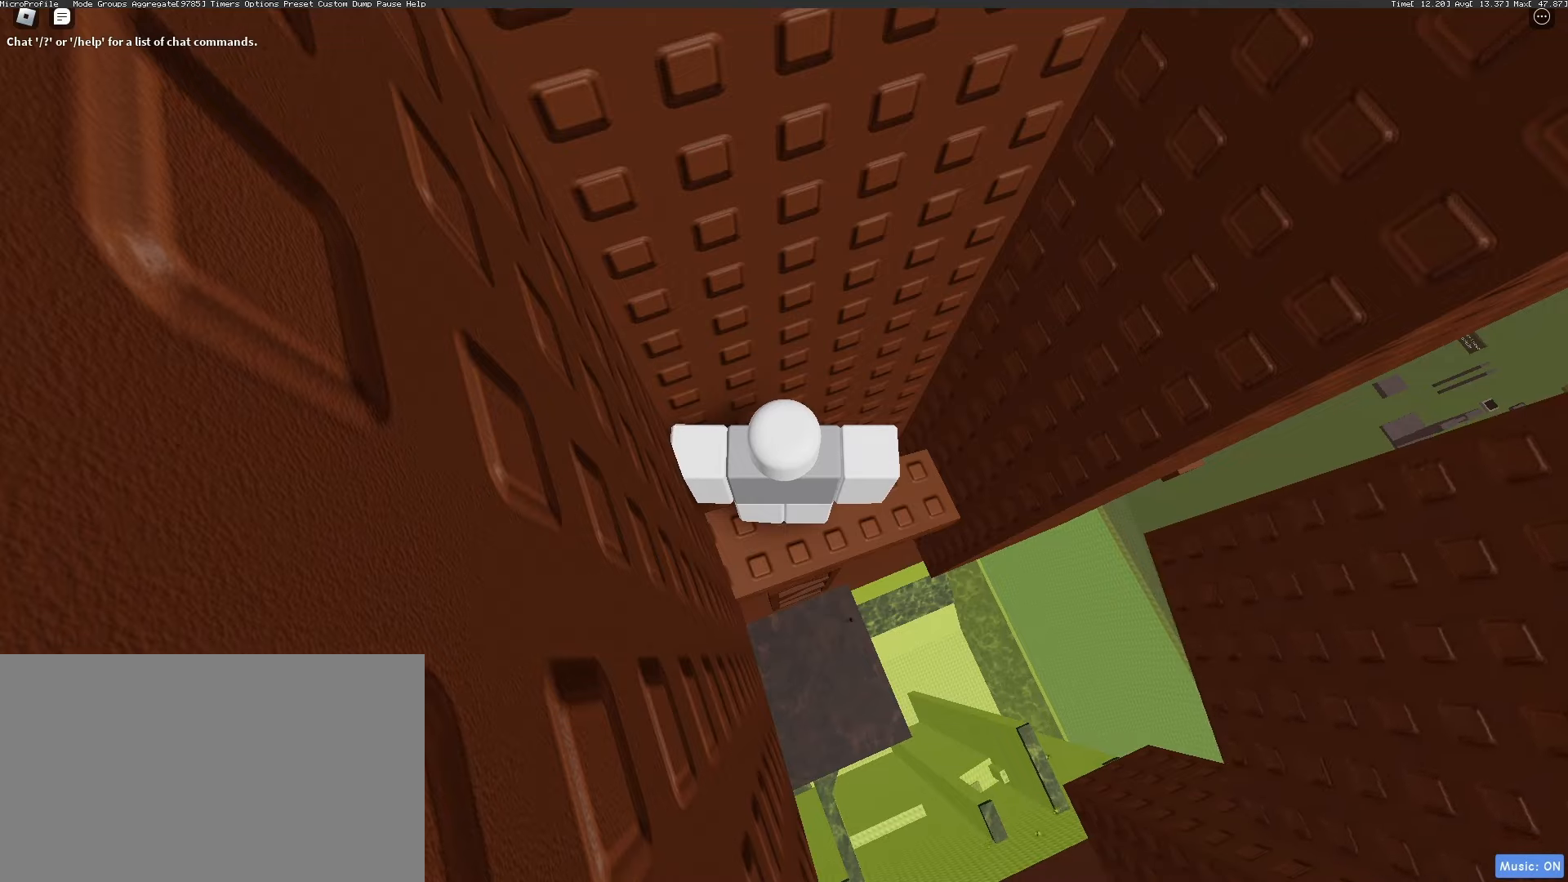
{"keys": [], "mouse": [], "events": [[133, "shift", "up"], [317, "shift", "down"], [467, "shift", "up"]]}
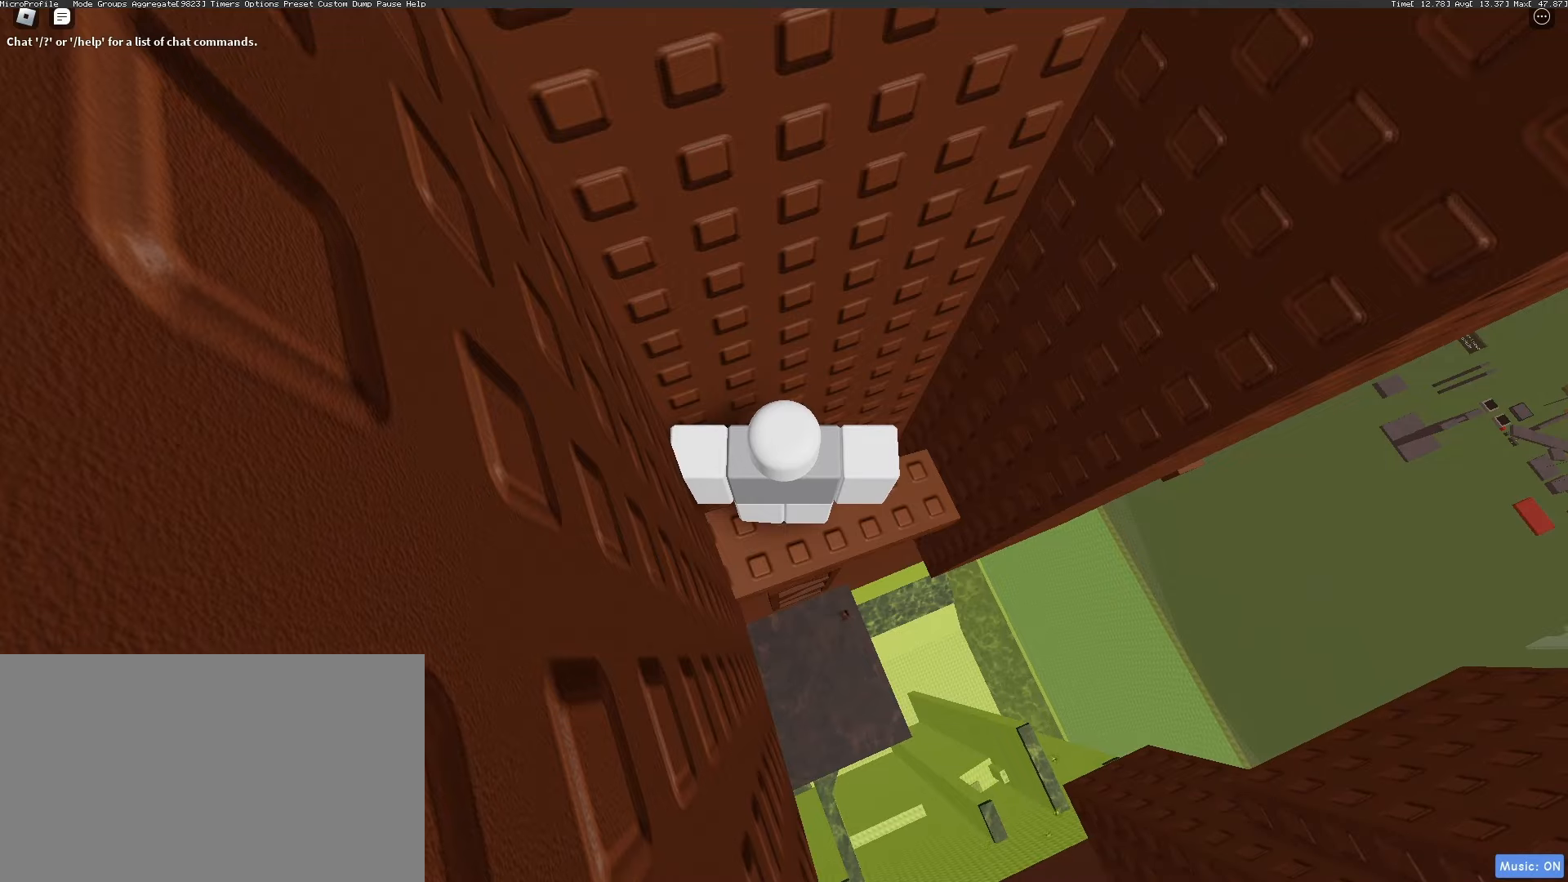
{"keys": [], "mouse": [], "events": [[150, "t", "down"], [200, "space", "down"], [200, "t", "up"], [300, "space", "up"]]}
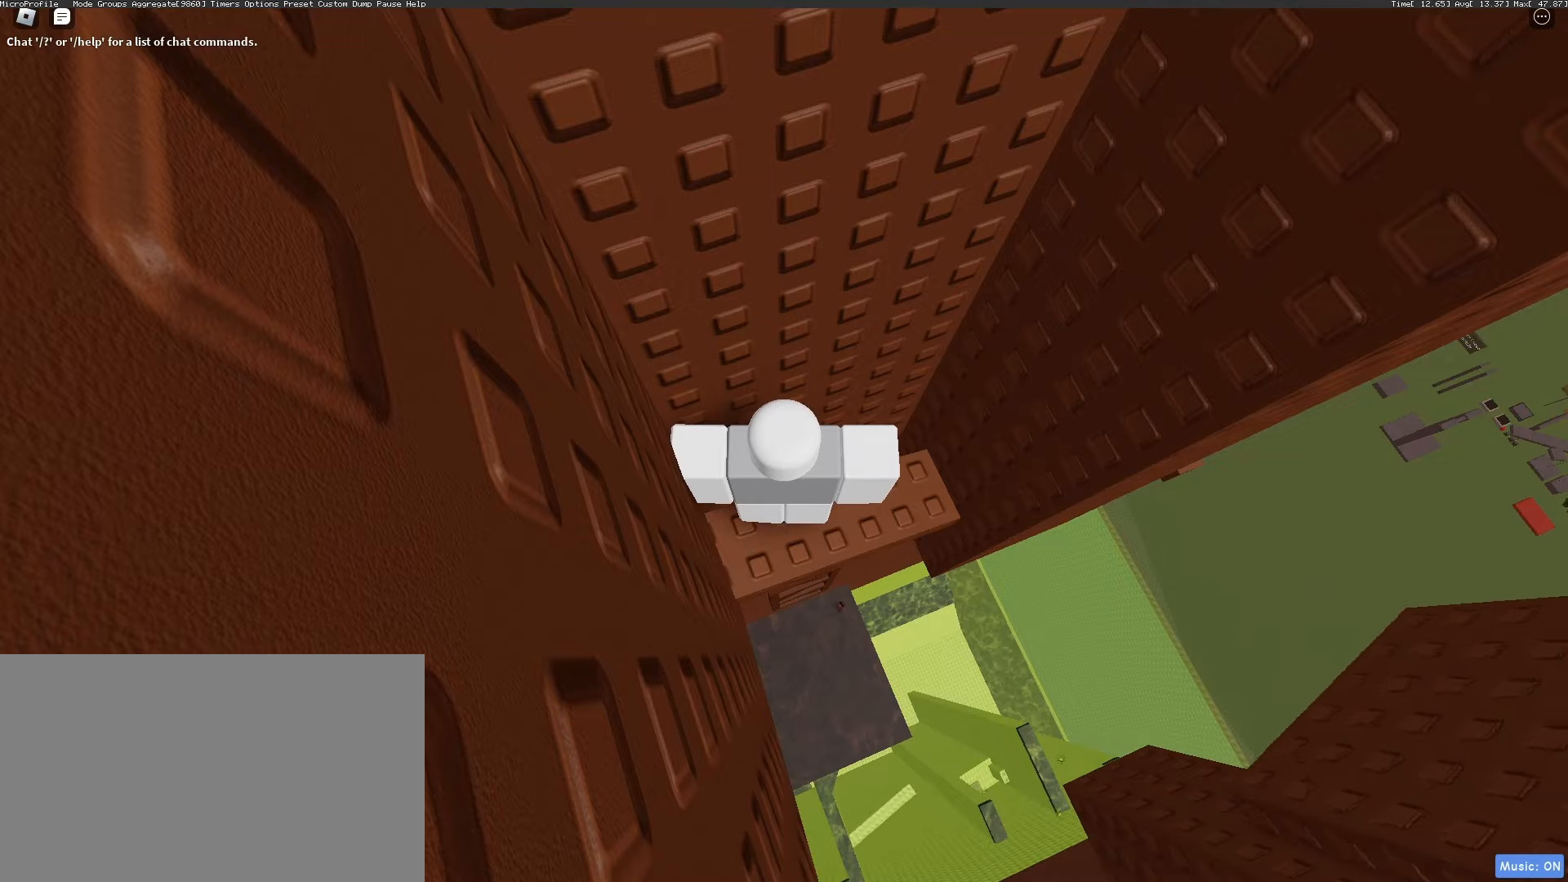
{"keys": ["t"], "mouse": [], "events": [[500, "t", "down"]]}
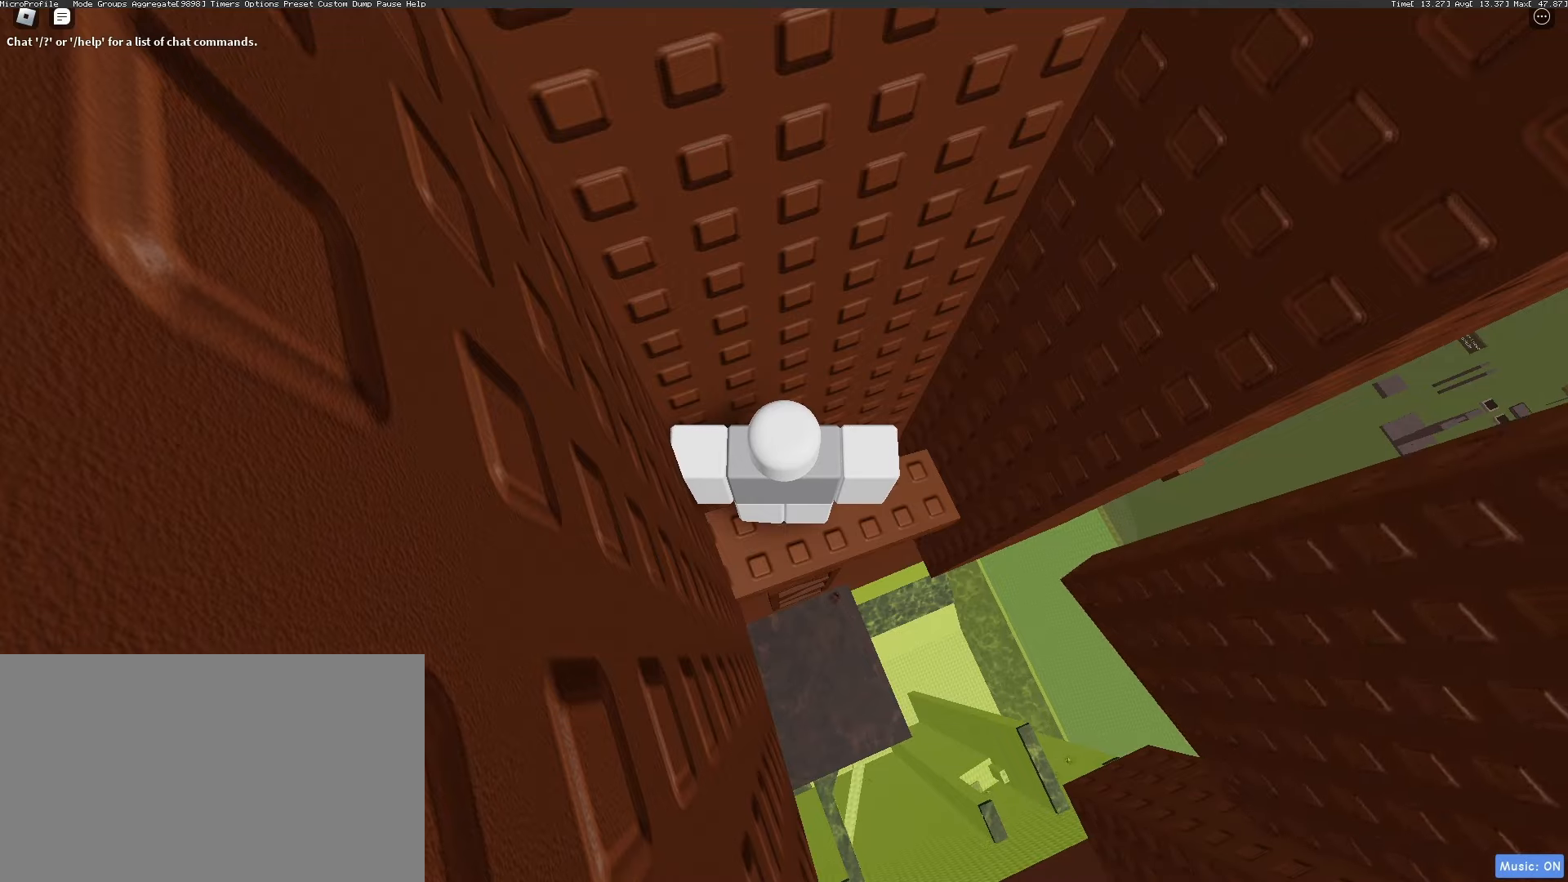
{"keys": [], "mouse": [], "events": [[50, "t", "up"], [150, "a", "down"], [233, "a", "up"], [333, "t", "down"], [367, "space", "down"], [367, "t", "up"], [467, "space", "up"]]}
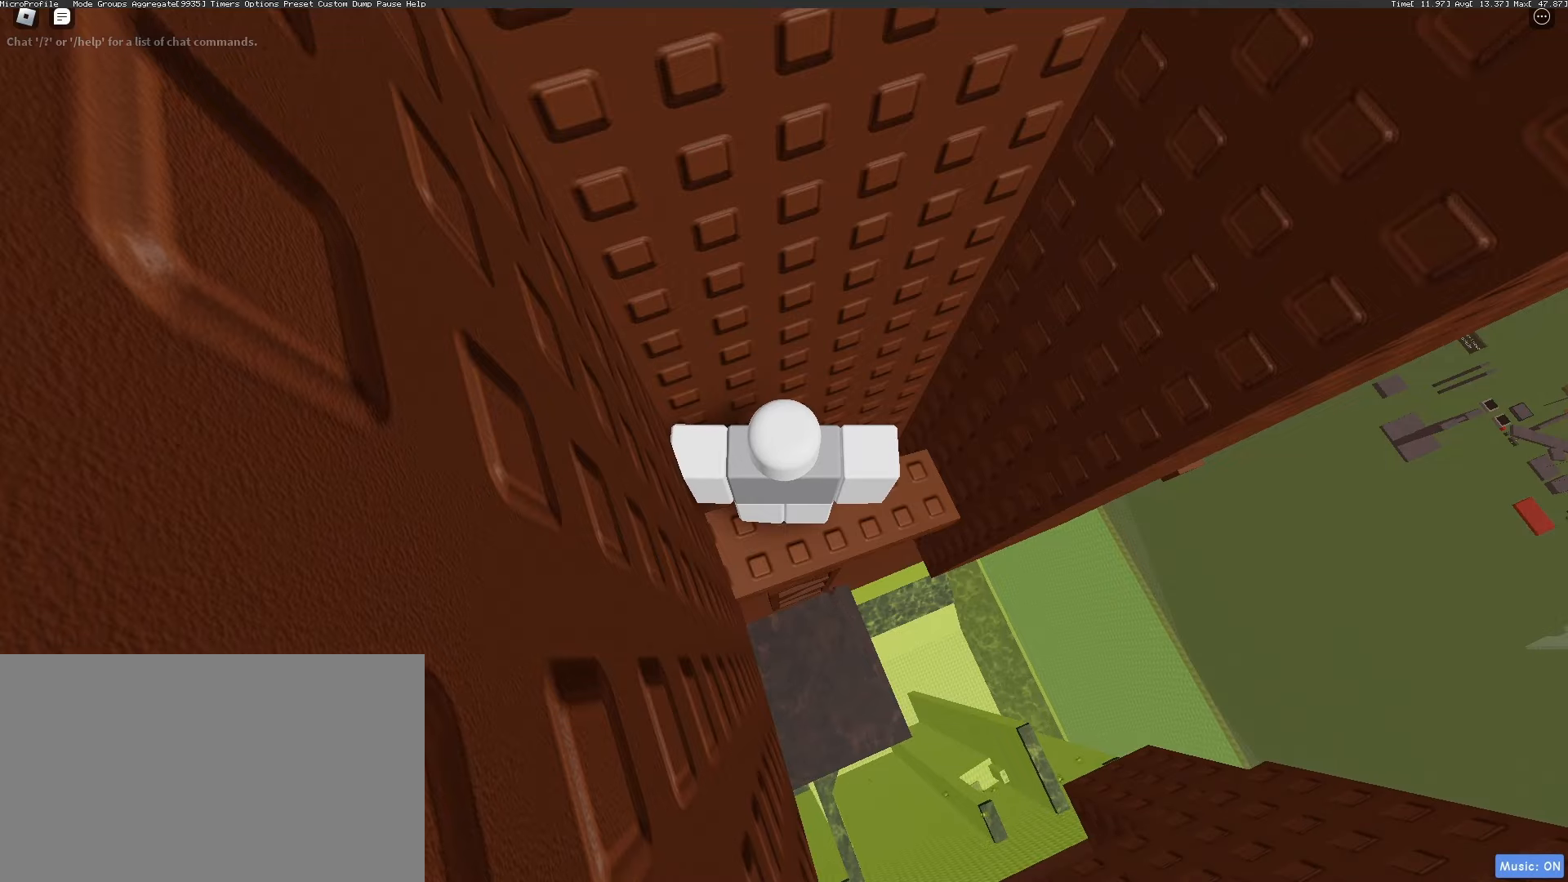
{"keys": [], "mouse": [], "events": [[150, "c", "down"], [200, "c", "up"], [300, "space", "down"], [350, "space", "up"]]}
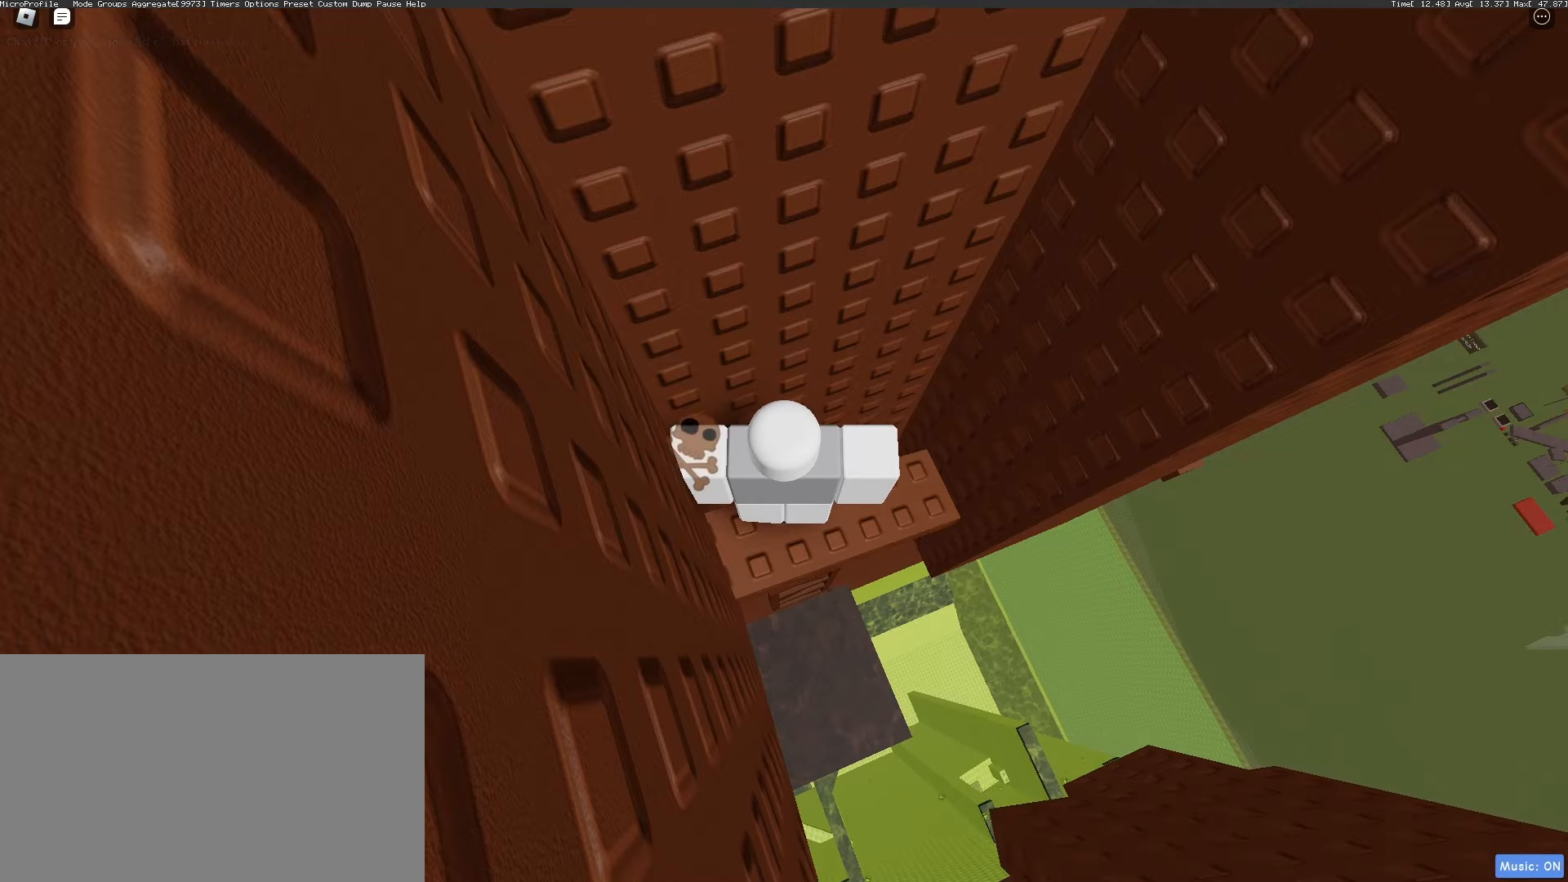
{"keys": ["a", "space"], "mouse": [], "events": [[83, "s", "down"], [117, "s", "up"], [267, "t", "down"], [317, "space", "down"], [317, "t", "up"], [350, "space", "up"], [450, "a", "down"], [450, "space", "down"]]}
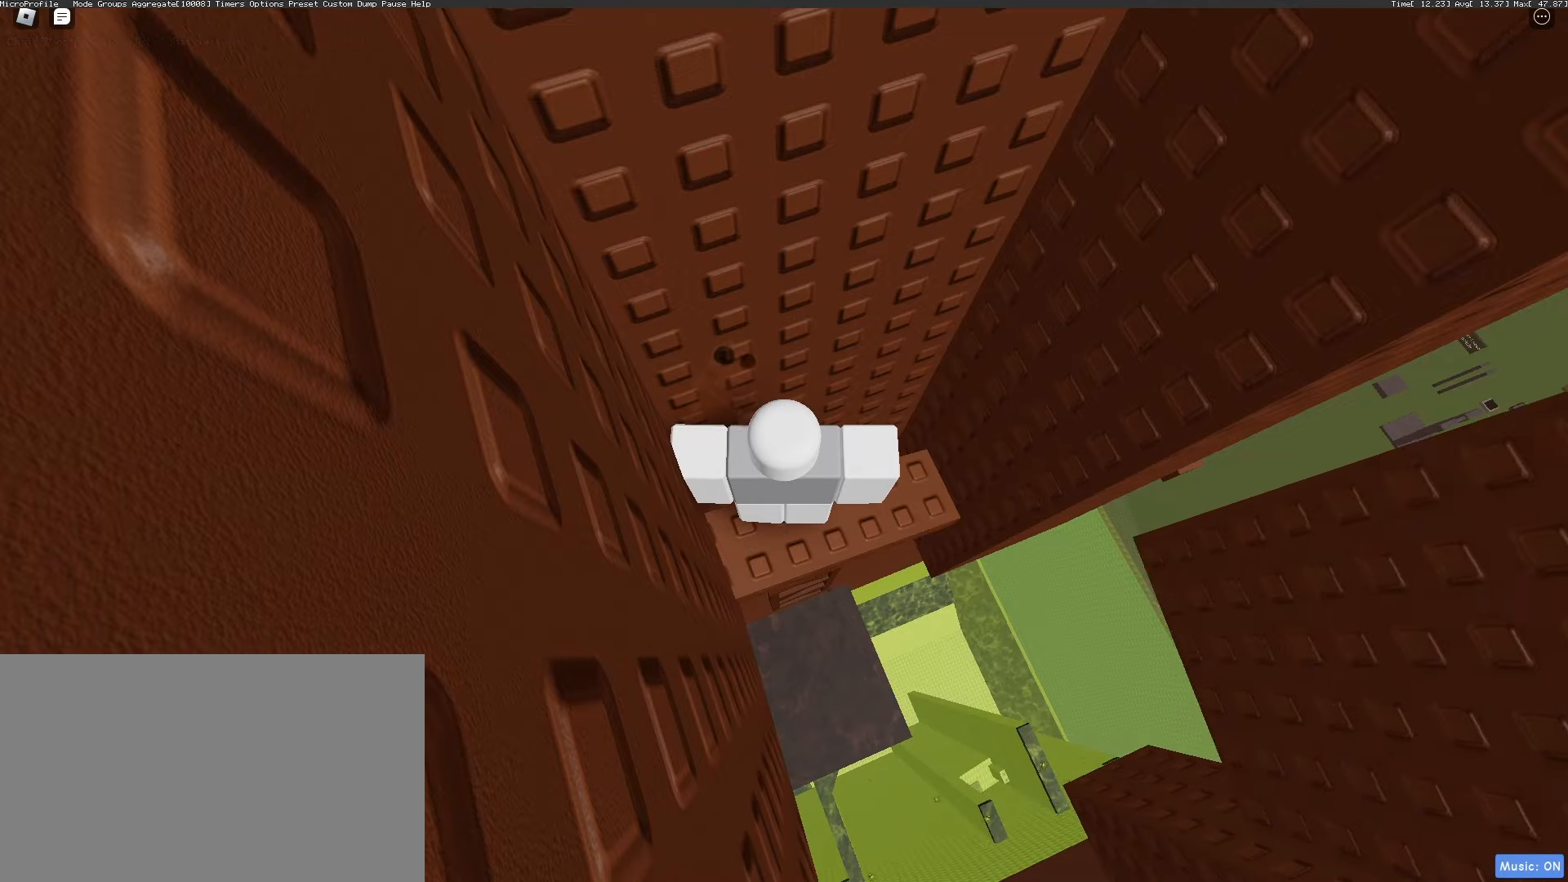
{"keys": [], "mouse": [], "events": [[50, "a", "up"], [83, "space", "up"], [367, "t", "down"], [467, "t", "up"]]}
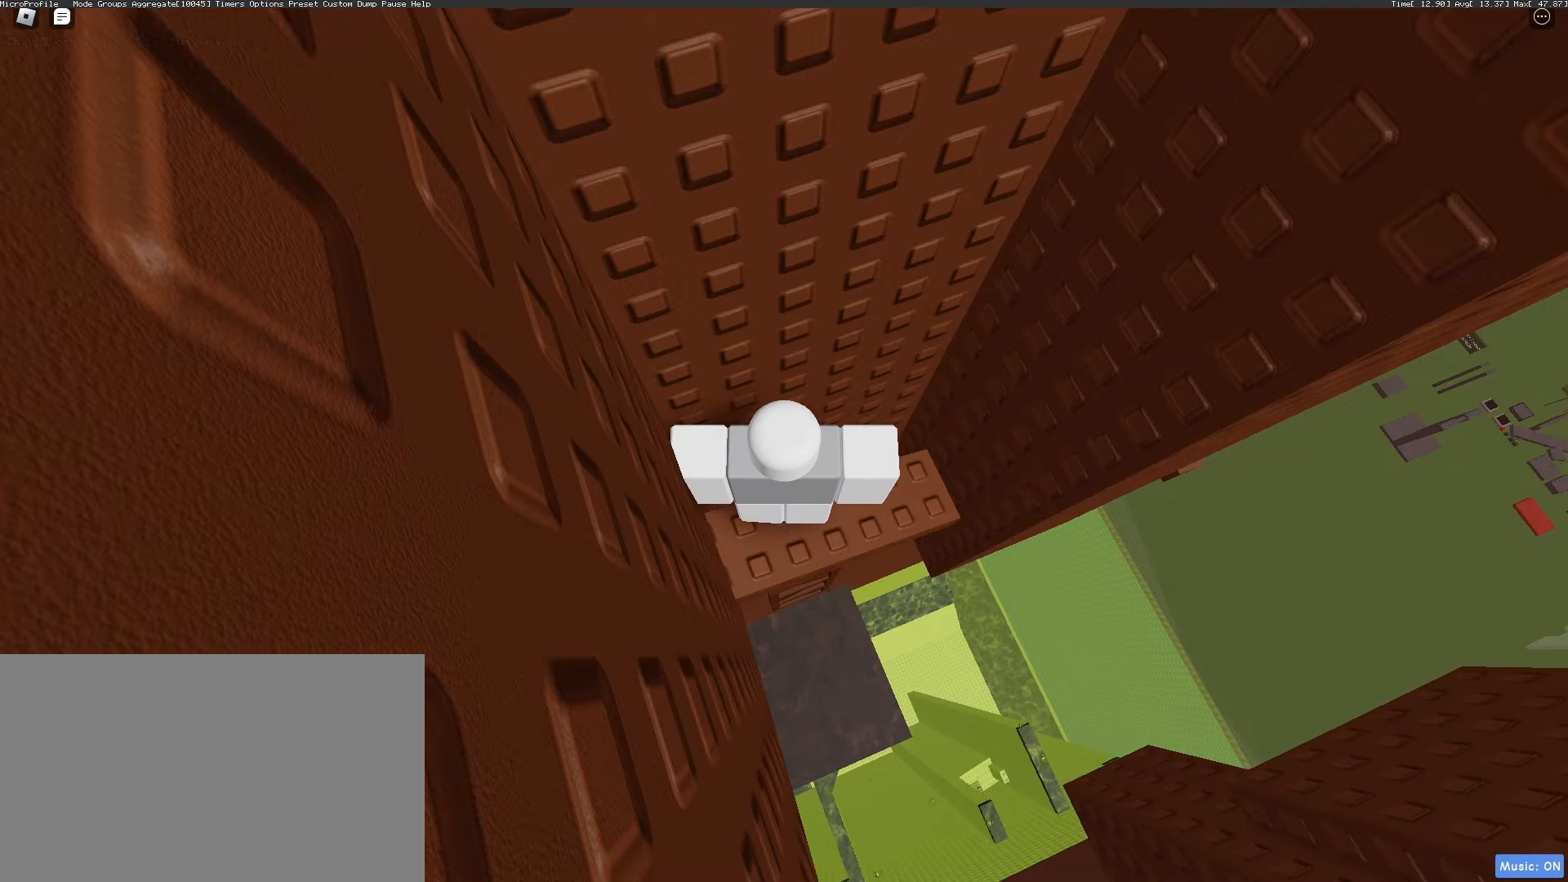
{"keys": [], "mouse": [], "events": [[117, "e", "down"], [200, "e", "up"]]}
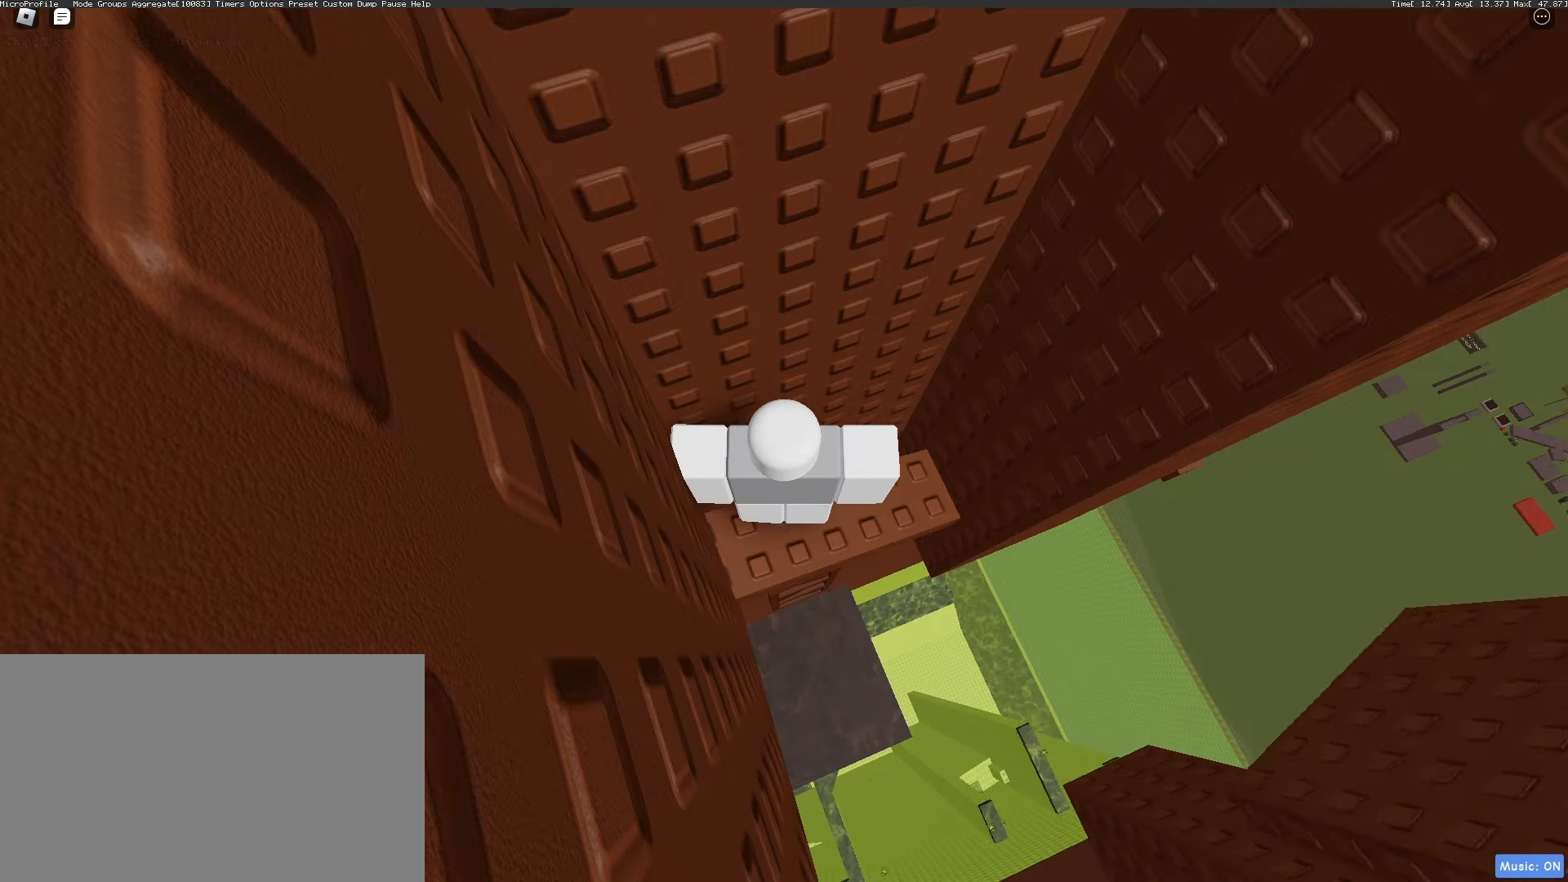
{"keys": [], "mouse": [], "events": []}
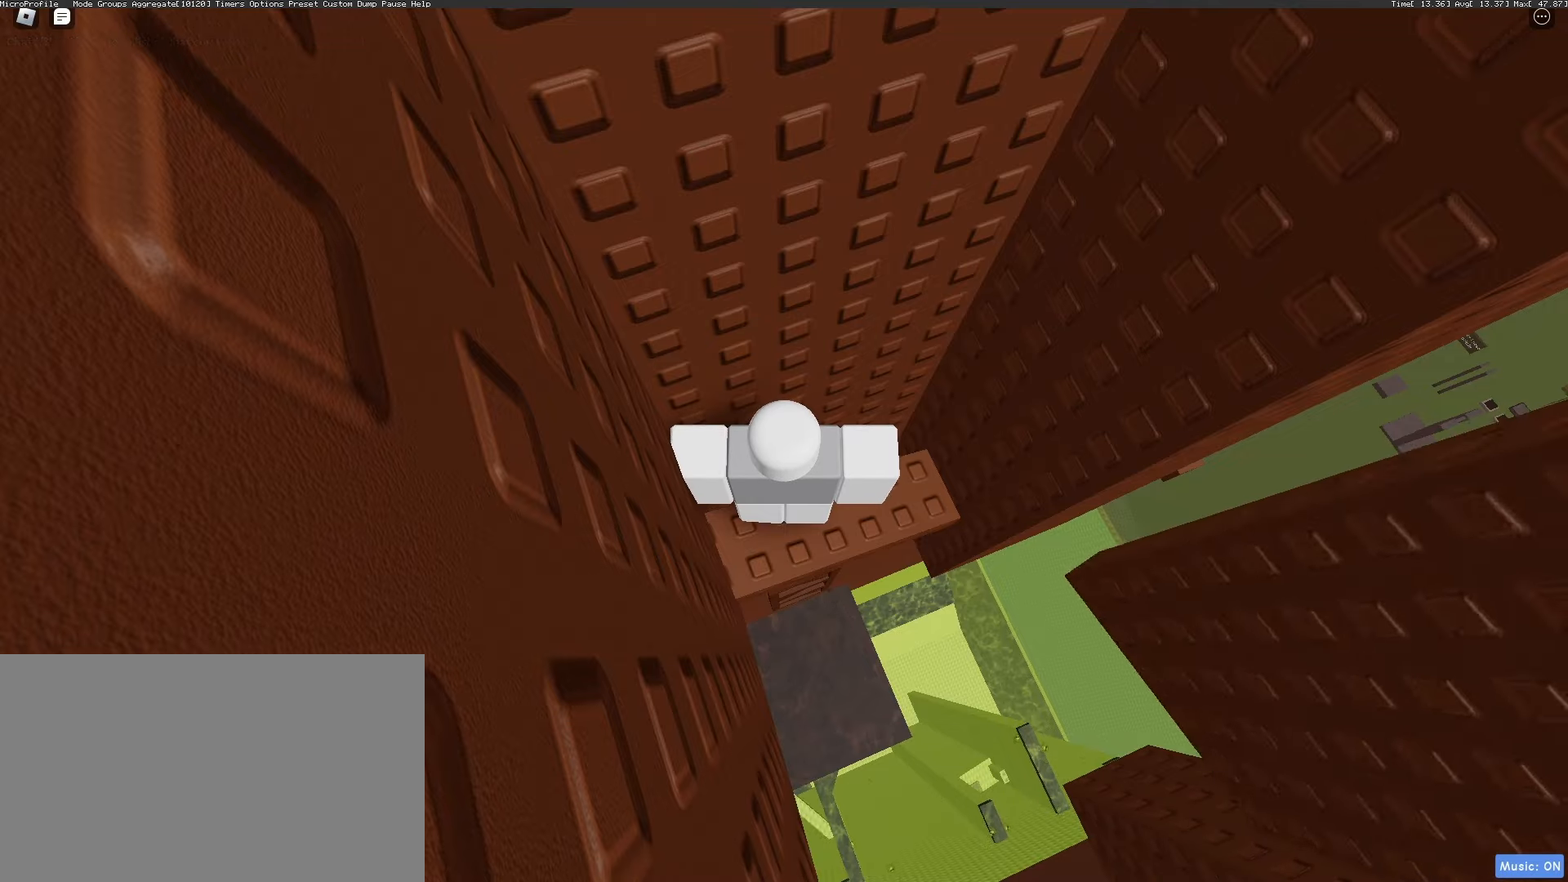
{"keys": ["shift"], "mouse": [], "events": [[183, "mouse_left", "down"], [283, "mouse_left", "up"], [467, "shift", "down"]]}
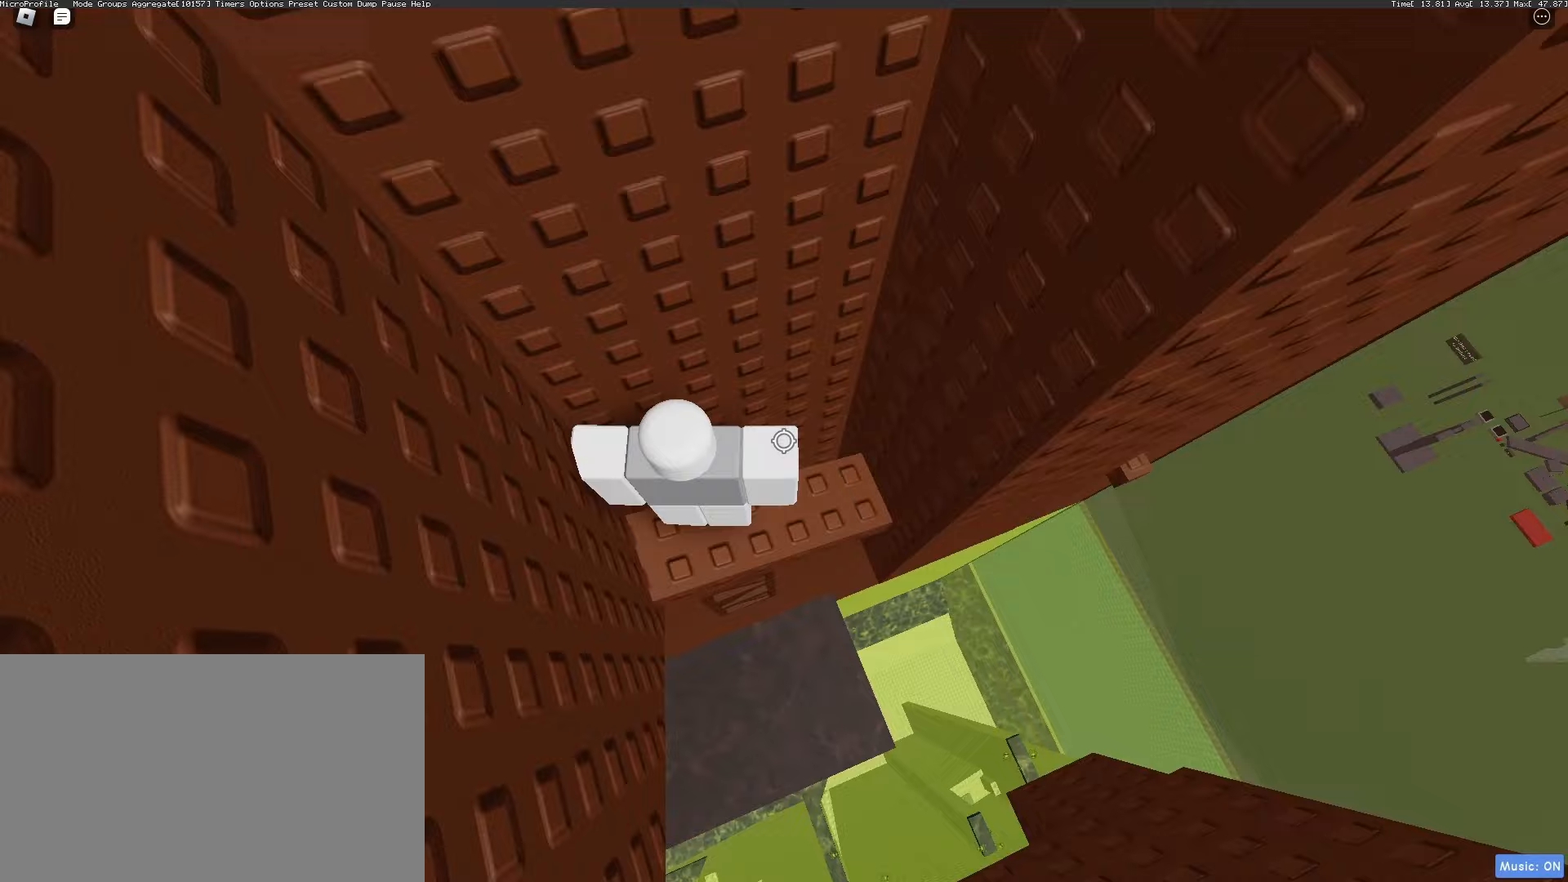
{"keys": [], "mouse": [], "events": [[67, "shift", "up"]]}
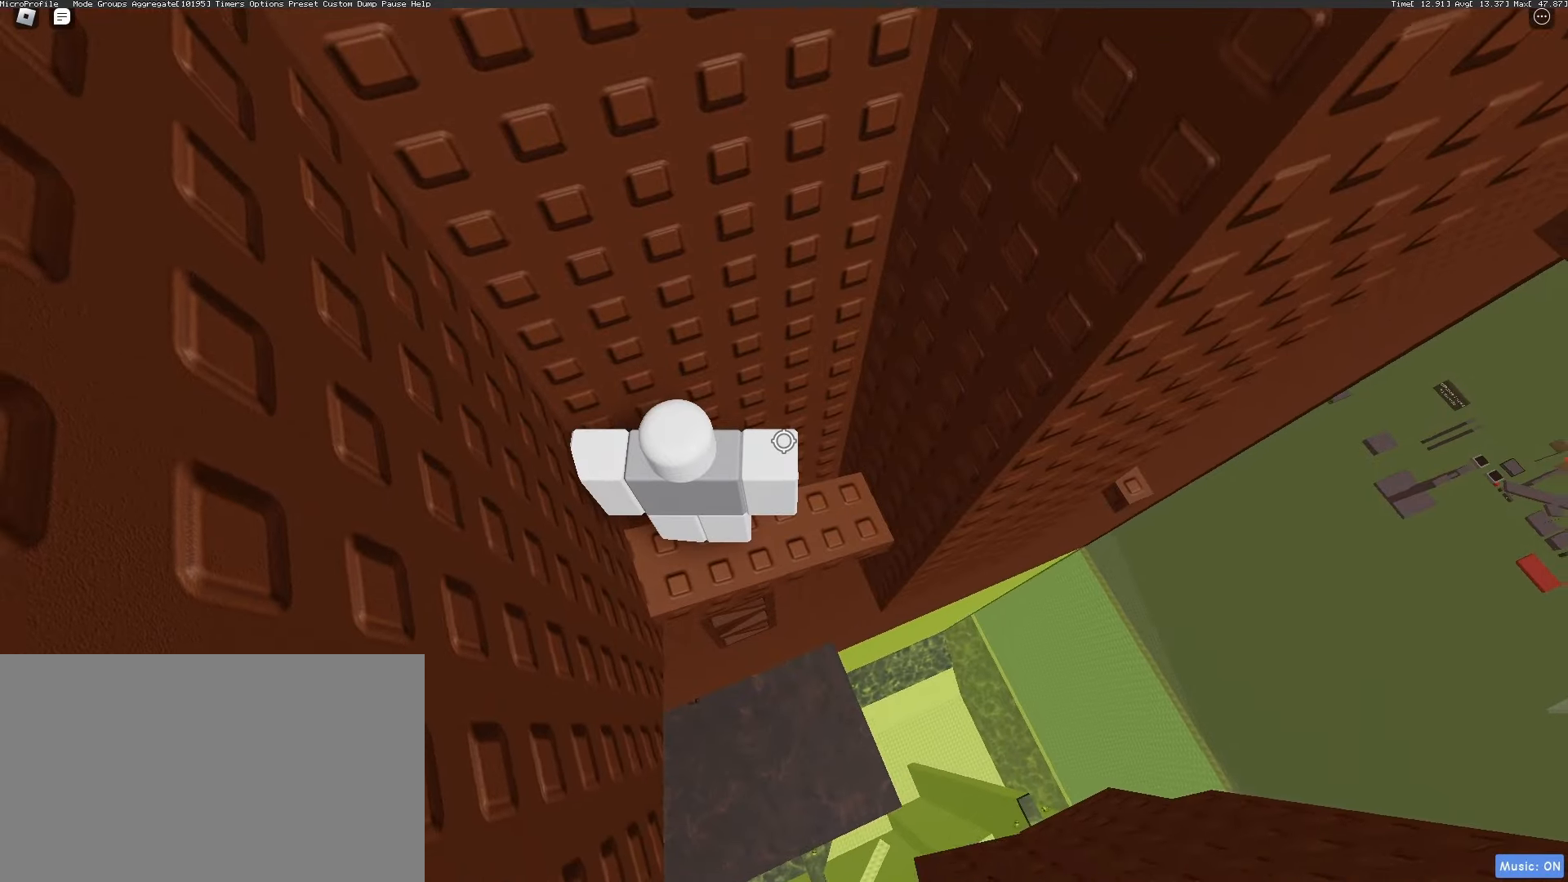
{"keys": ["w"], "mouse": [], "events": [[367, "w", "down"]]}
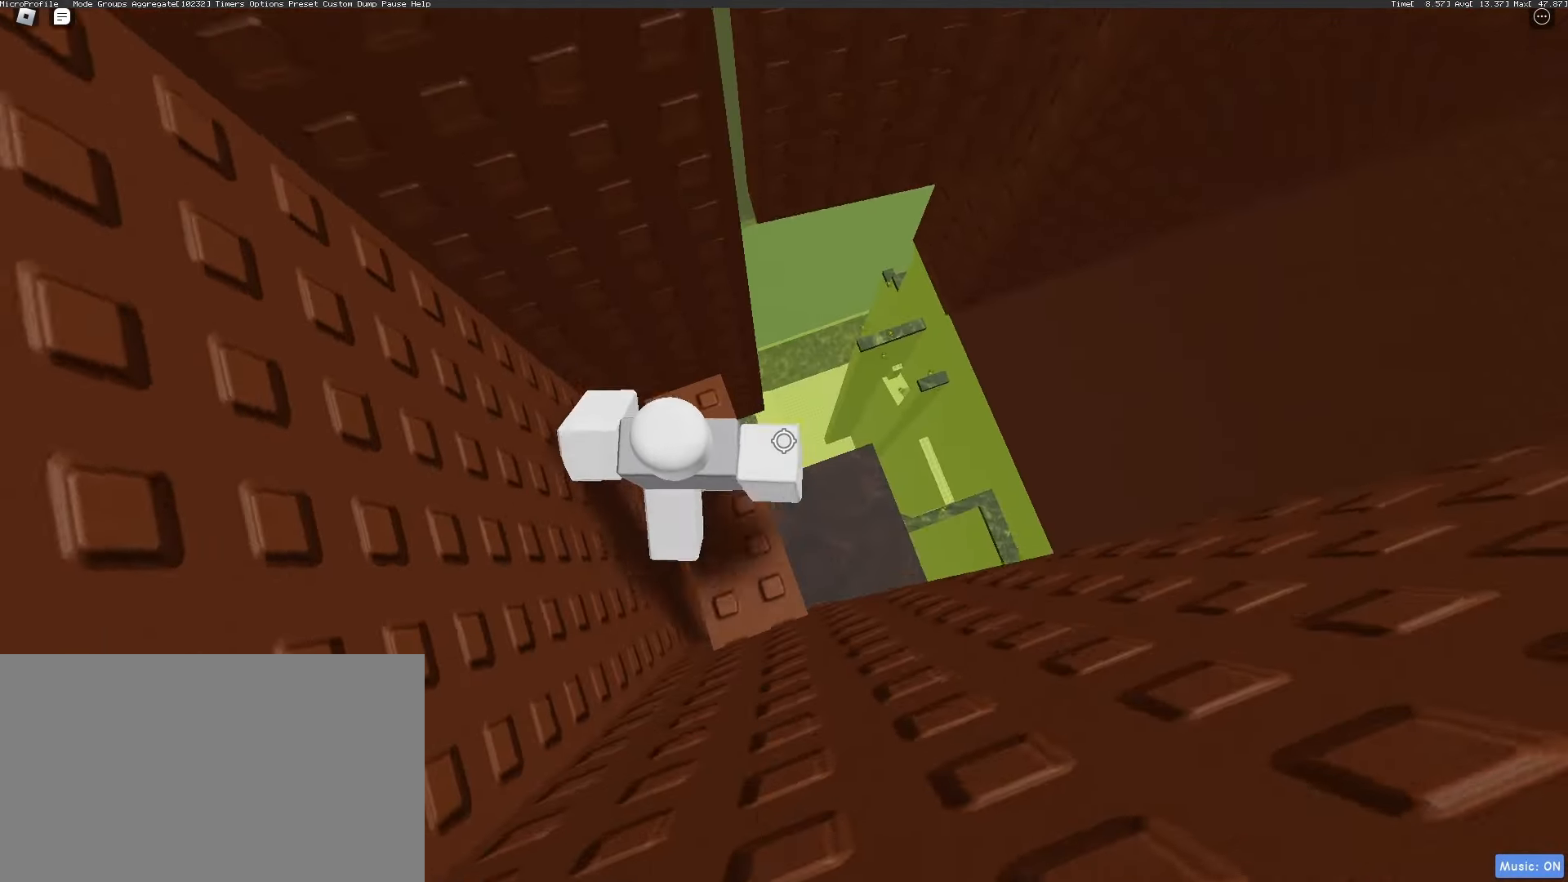
{"keys": ["d"], "mouse": [], "events": [[183, "d", "down"], [233, "w", "up"], [317, "space", "down"], [467, "space", "up"]]}
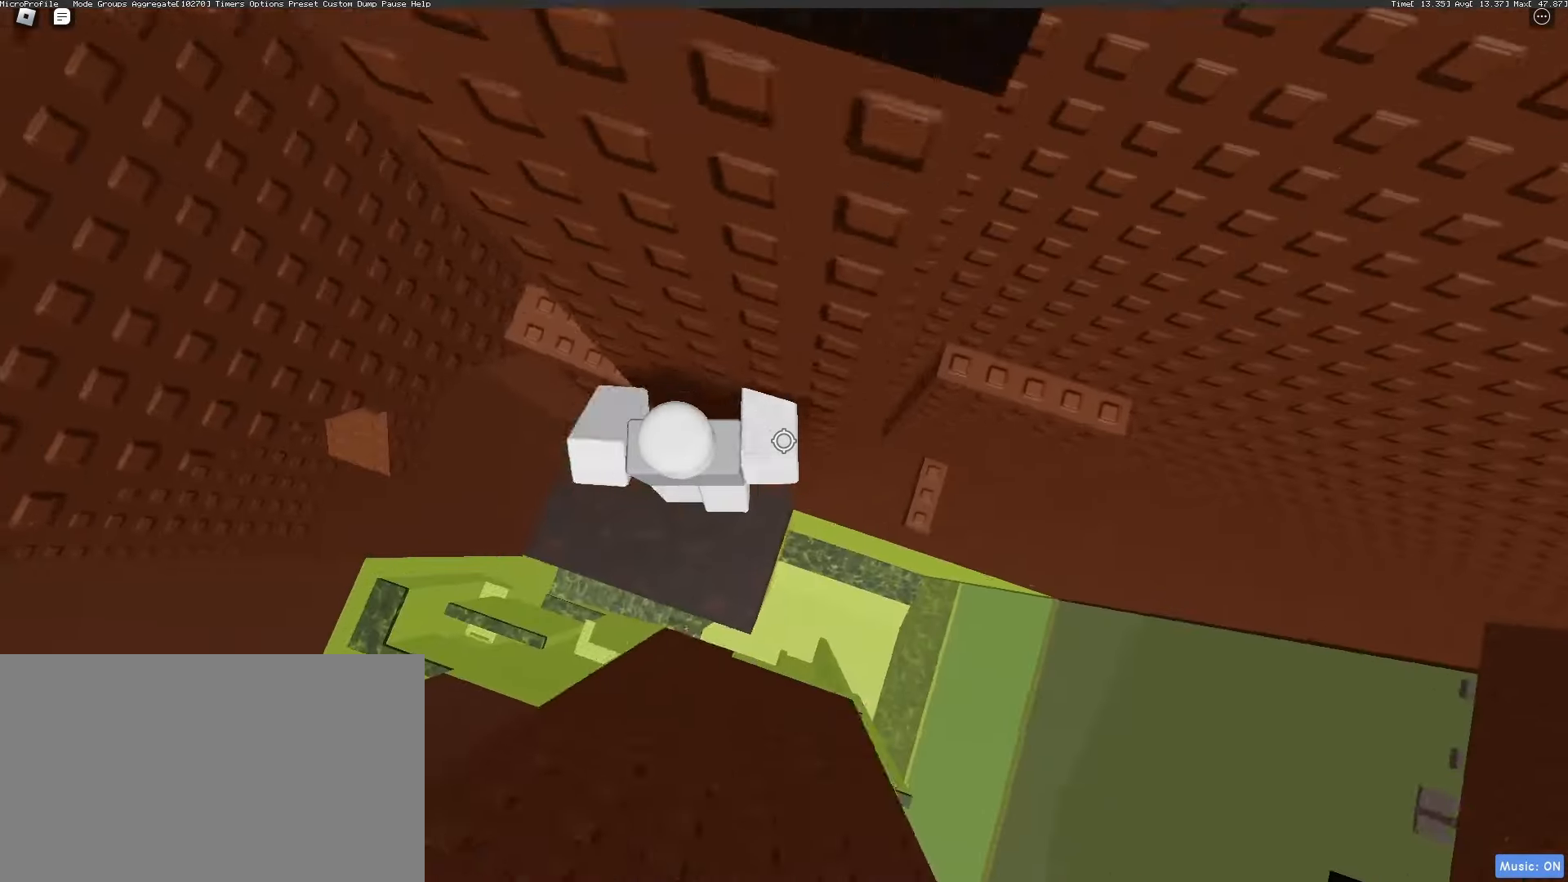
{"keys": ["d", "w"], "mouse": [], "events": [[433, "w", "down"]]}
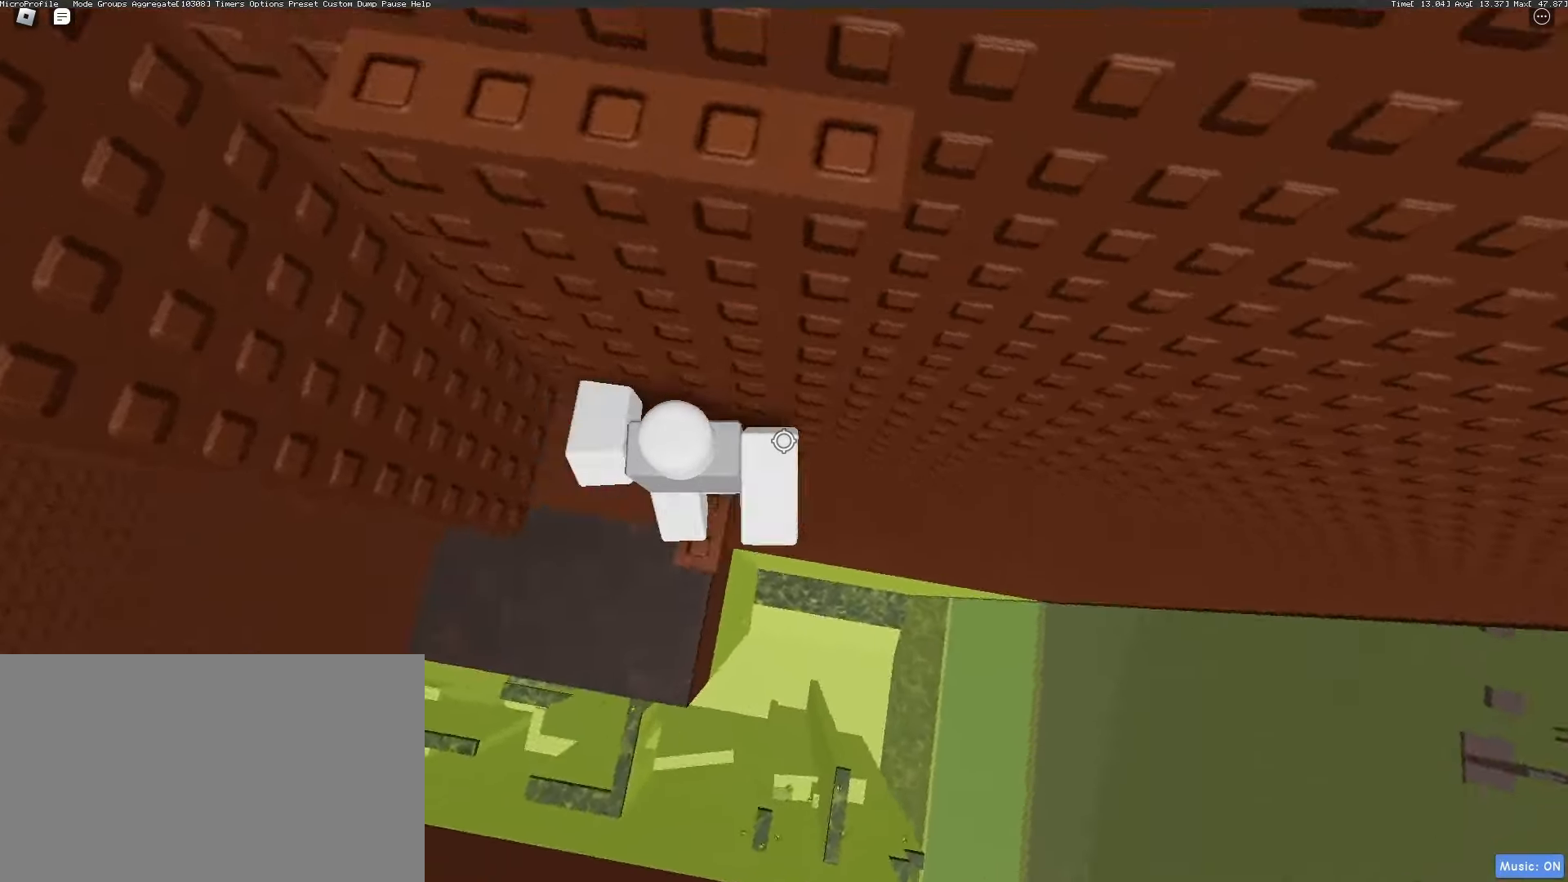
{"keys": ["w"], "mouse": [], "events": [[83, "d", "up"], [133, "space", "down"], [133, "w", "up"], [233, "space", "up"], [400, "d", "down"], [400, "w", "down"], [450, "d", "up"]]}
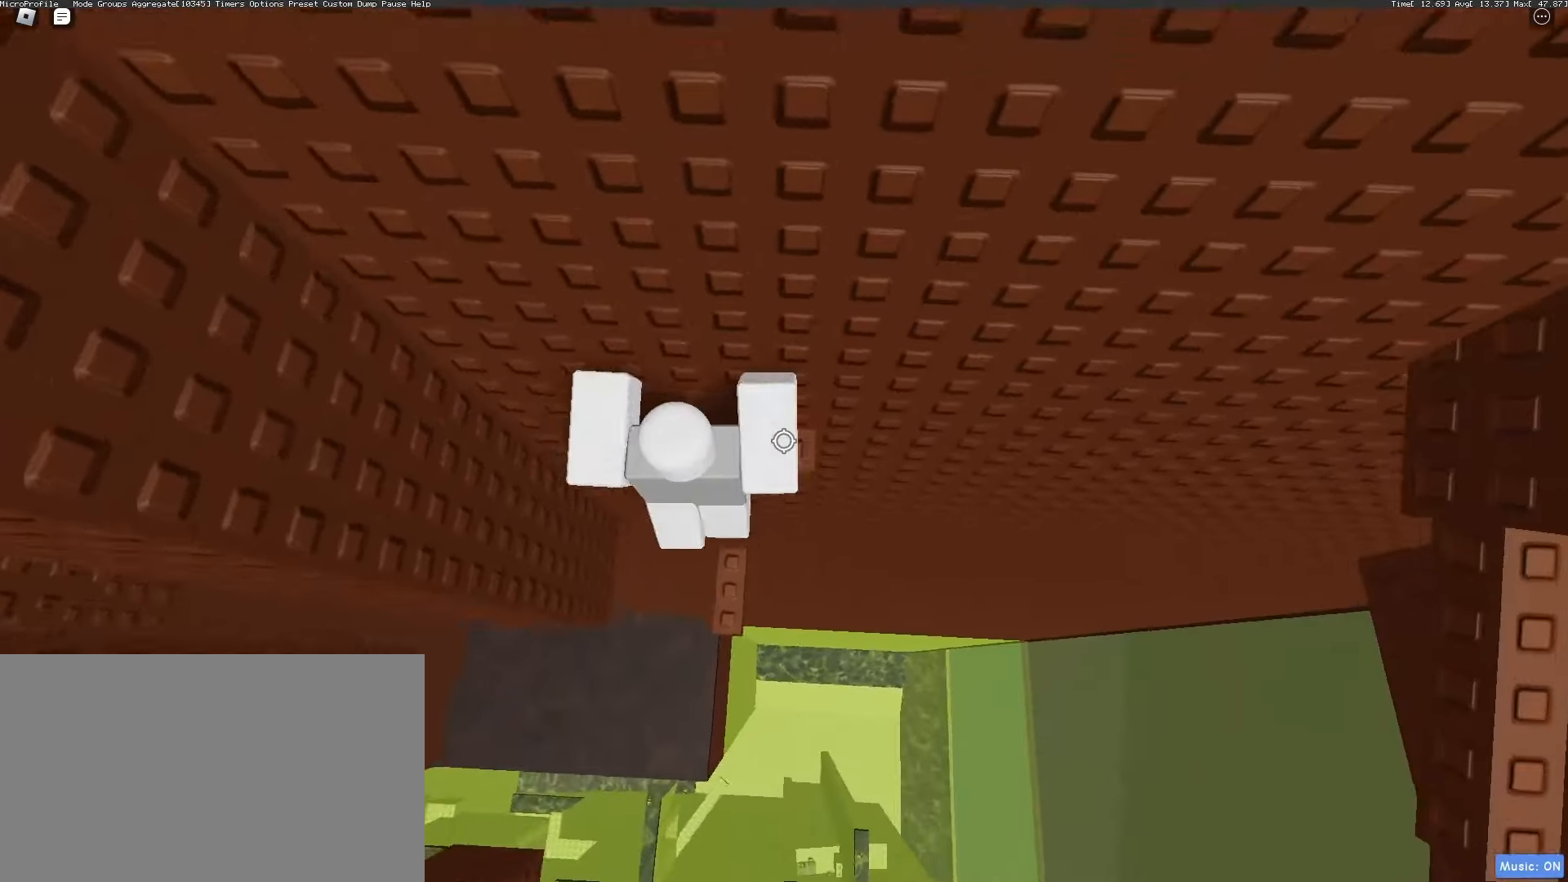
{"keys": ["w"], "mouse": [], "events": [[100, "w", "up"], [133, "w", "down"]]}
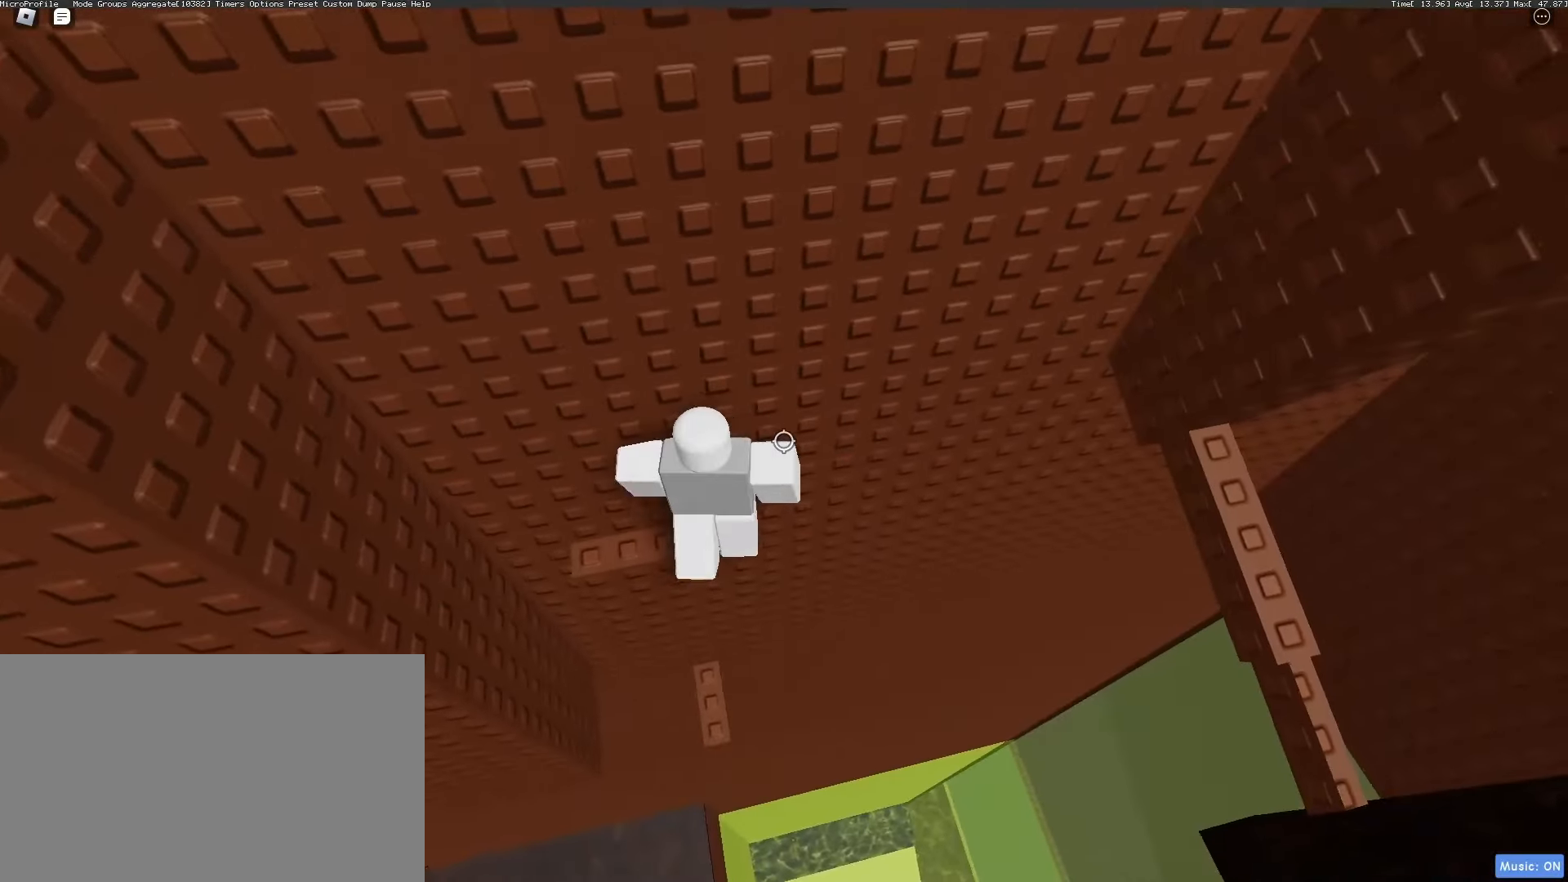
{"keys": ["d"], "mouse": ["right"], "events": [[150, "mouse_right", "down"], [200, "shift", "down"], [250, "w", "up"], [283, "shift", "up"], [333, "mouse_wheel", "down"], [400, "mouse_wheel", "up"], [433, "d", "down"]]}
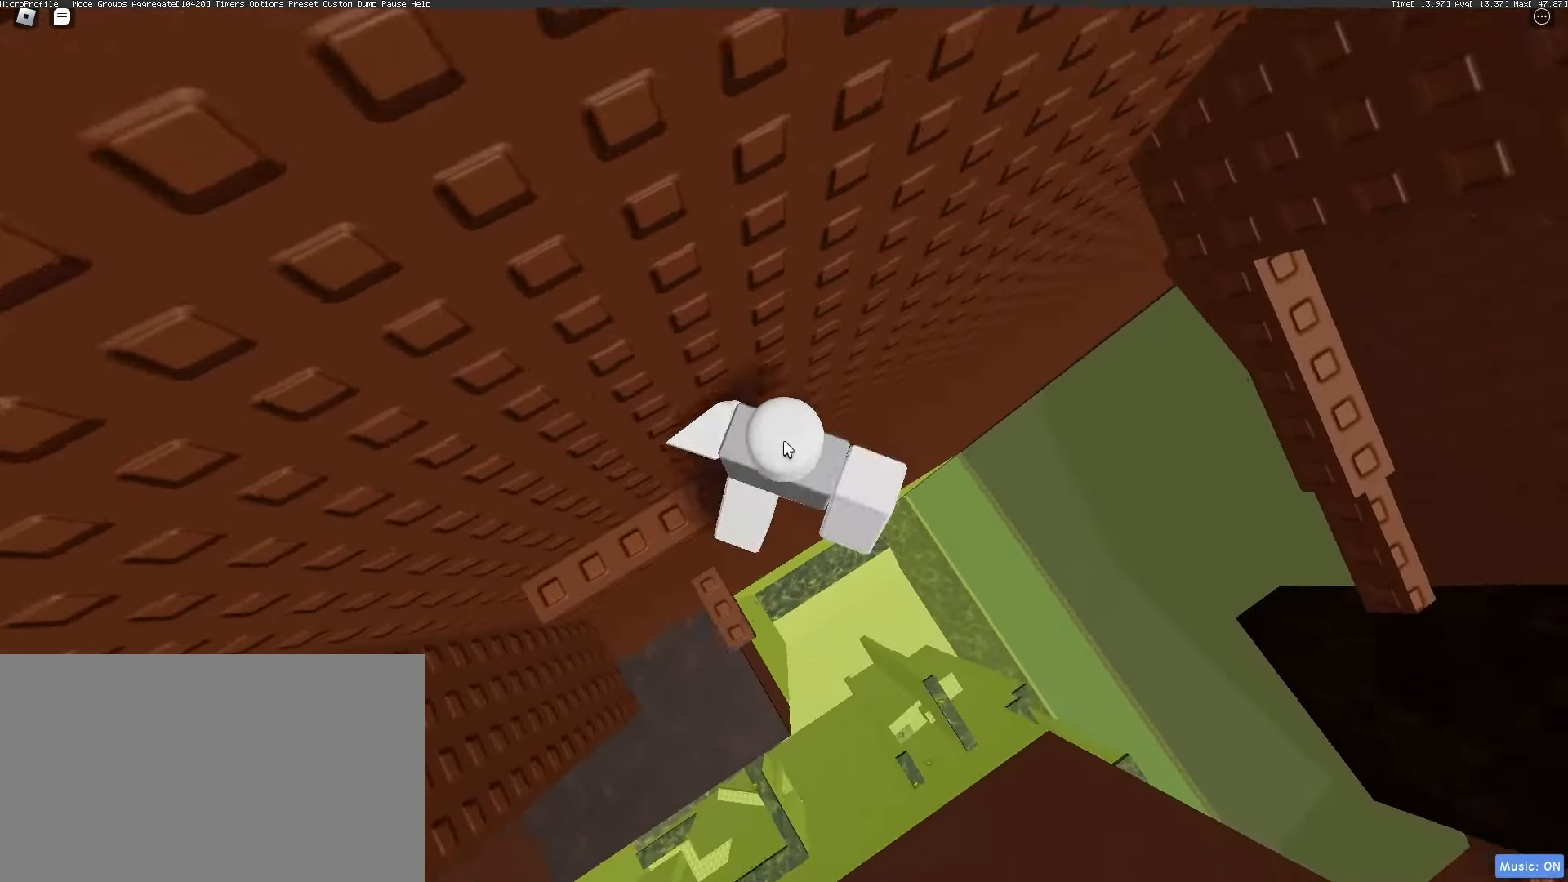
{"keys": ["d"], "mouse": ["right"], "events": [[33, "shift", "down"], [33, "space", "down"], [167, "mouse_wheel", "down"], [167, "space", "up"], [217, "mouse_wheel", "up"], [217, "shift", "up"]]}
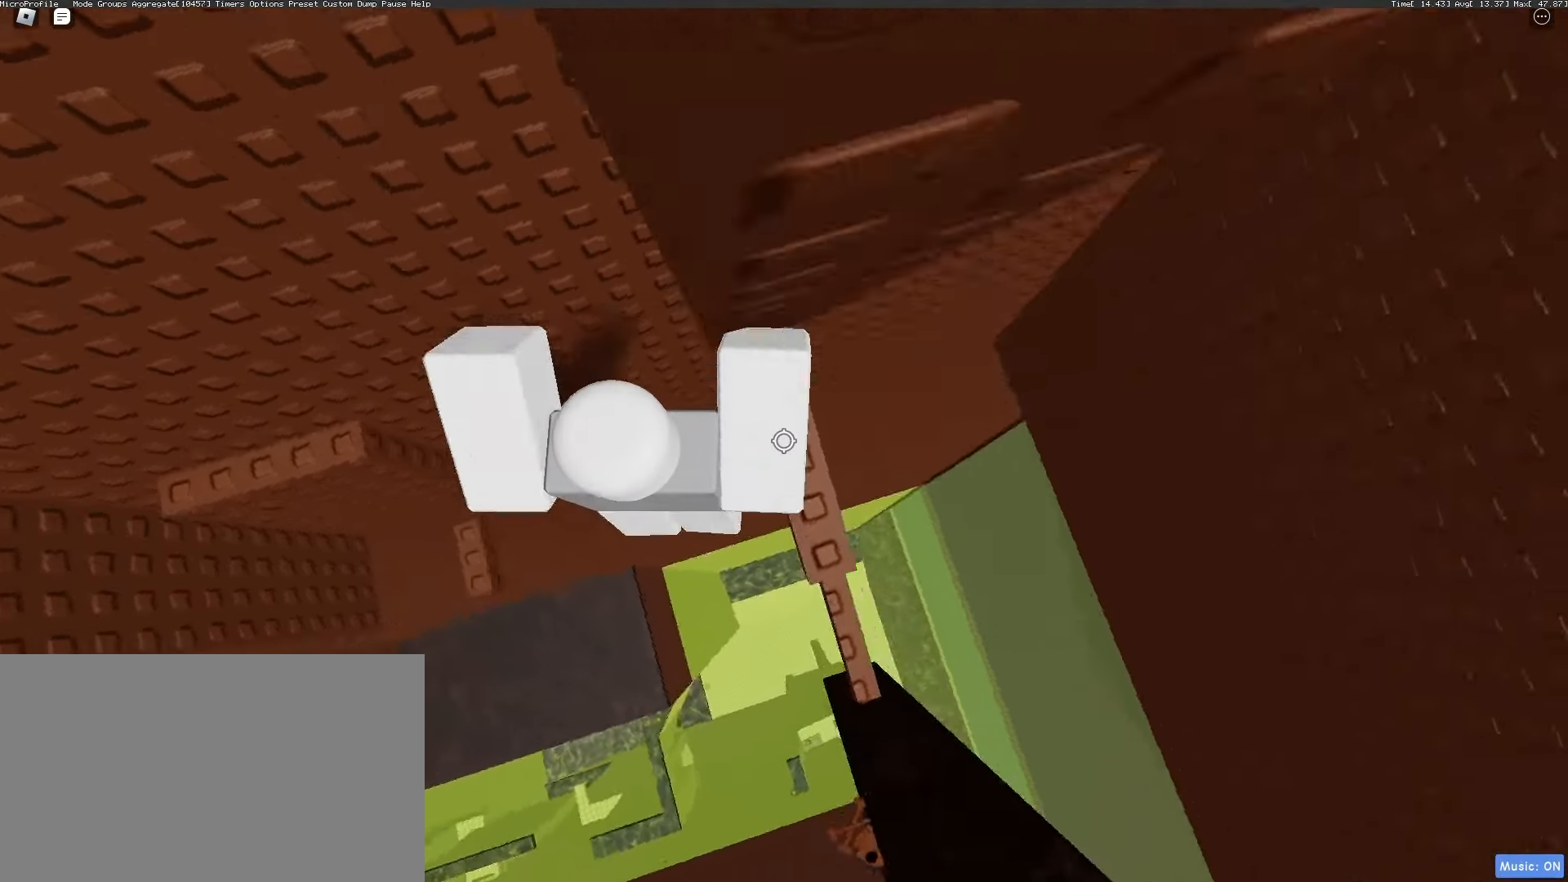
{"keys": ["d"], "mouse": ["right"], "events": [[133, "d", "up"], [467, "d", "down"]]}